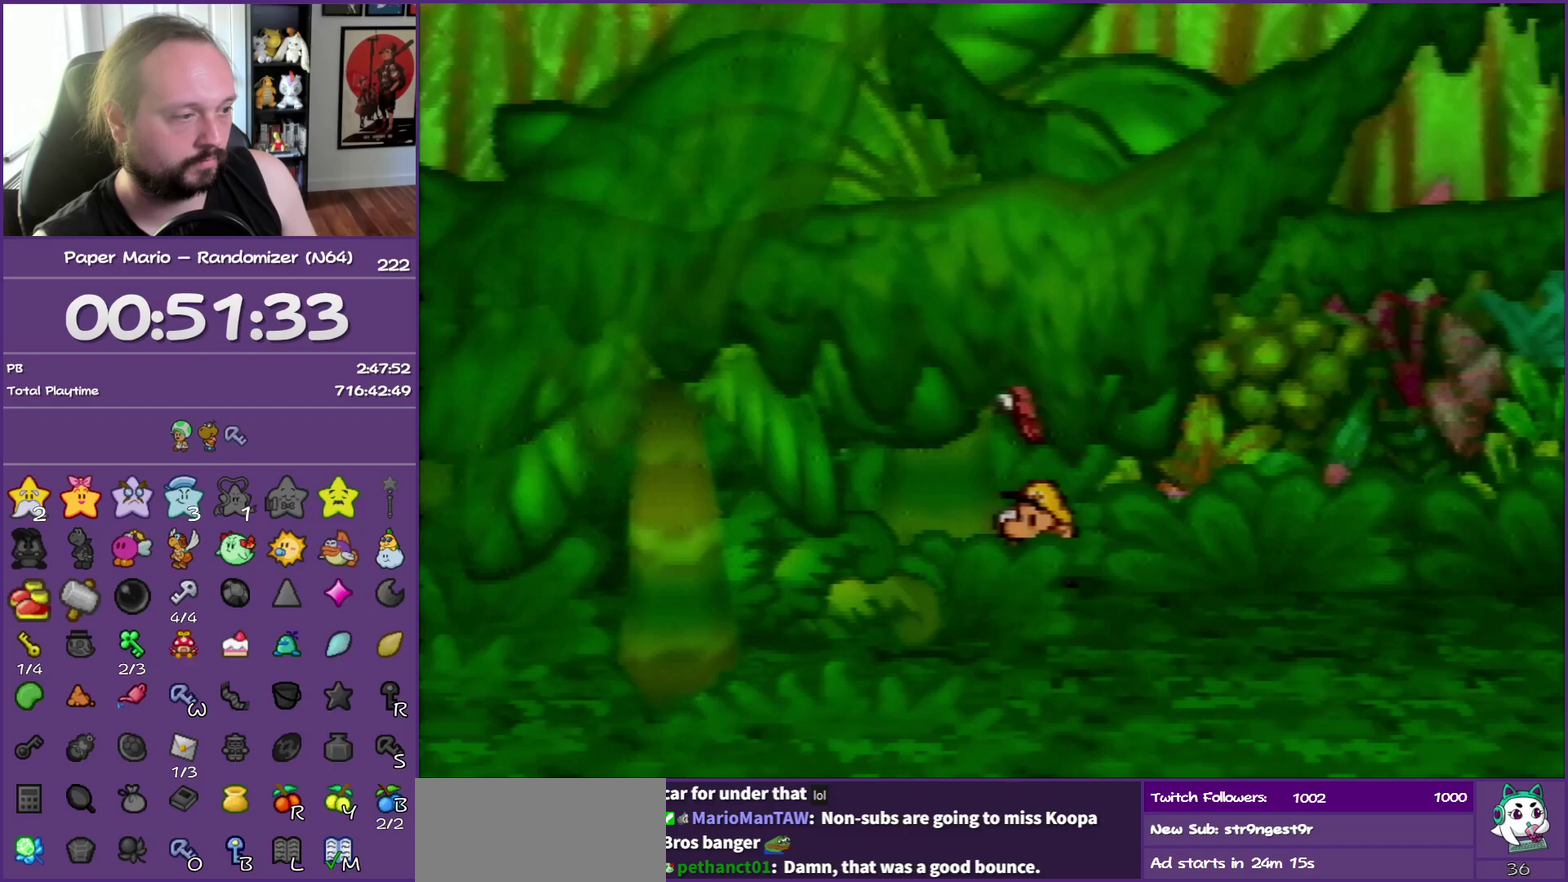
Gameplay with a controller (Nintendo layout); each line is a JSON object with the inputs held at the frame after it. "events" lists button and stick changes between this image and that frame as [ms after this image, input, new state], when the widget could be followed in between. This overlay highlights the sticks when they move; stick clicks (L3) are not distinguishable. Not read: L3 R3.
{"buttons": [], "left_stick": "center", "events": [[83, "left_stick", "right"], [300, "left_stick", "down"], [350, "left_stick", "down-left"], [450, "left_stick", "center"]]}
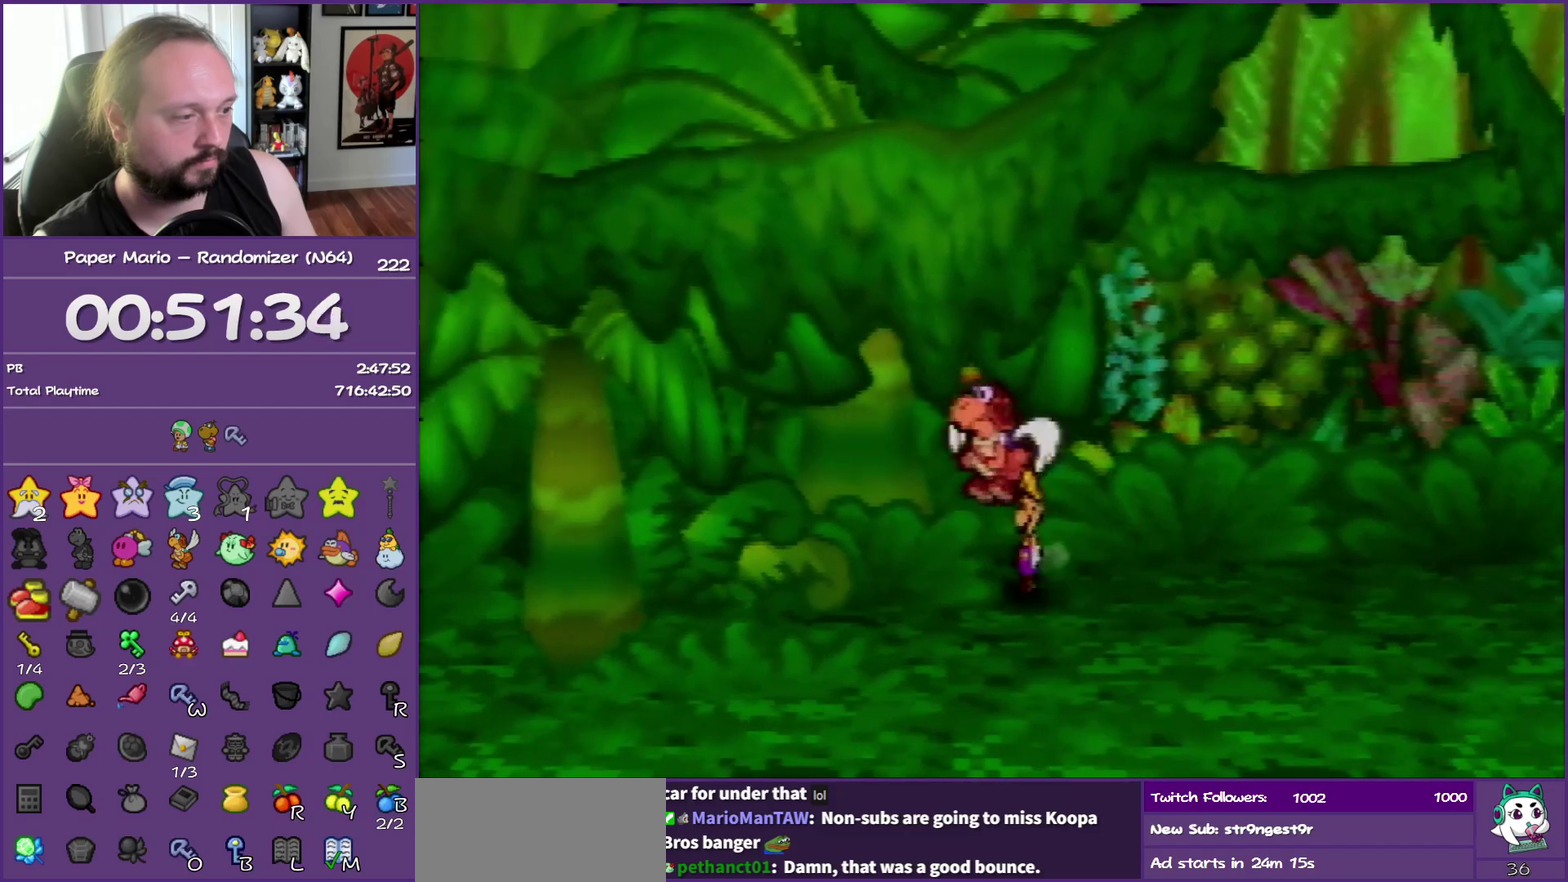
{"buttons": [], "left_stick": "center", "events": [[233, "left_stick", "down"], [317, "left_stick", "center"]]}
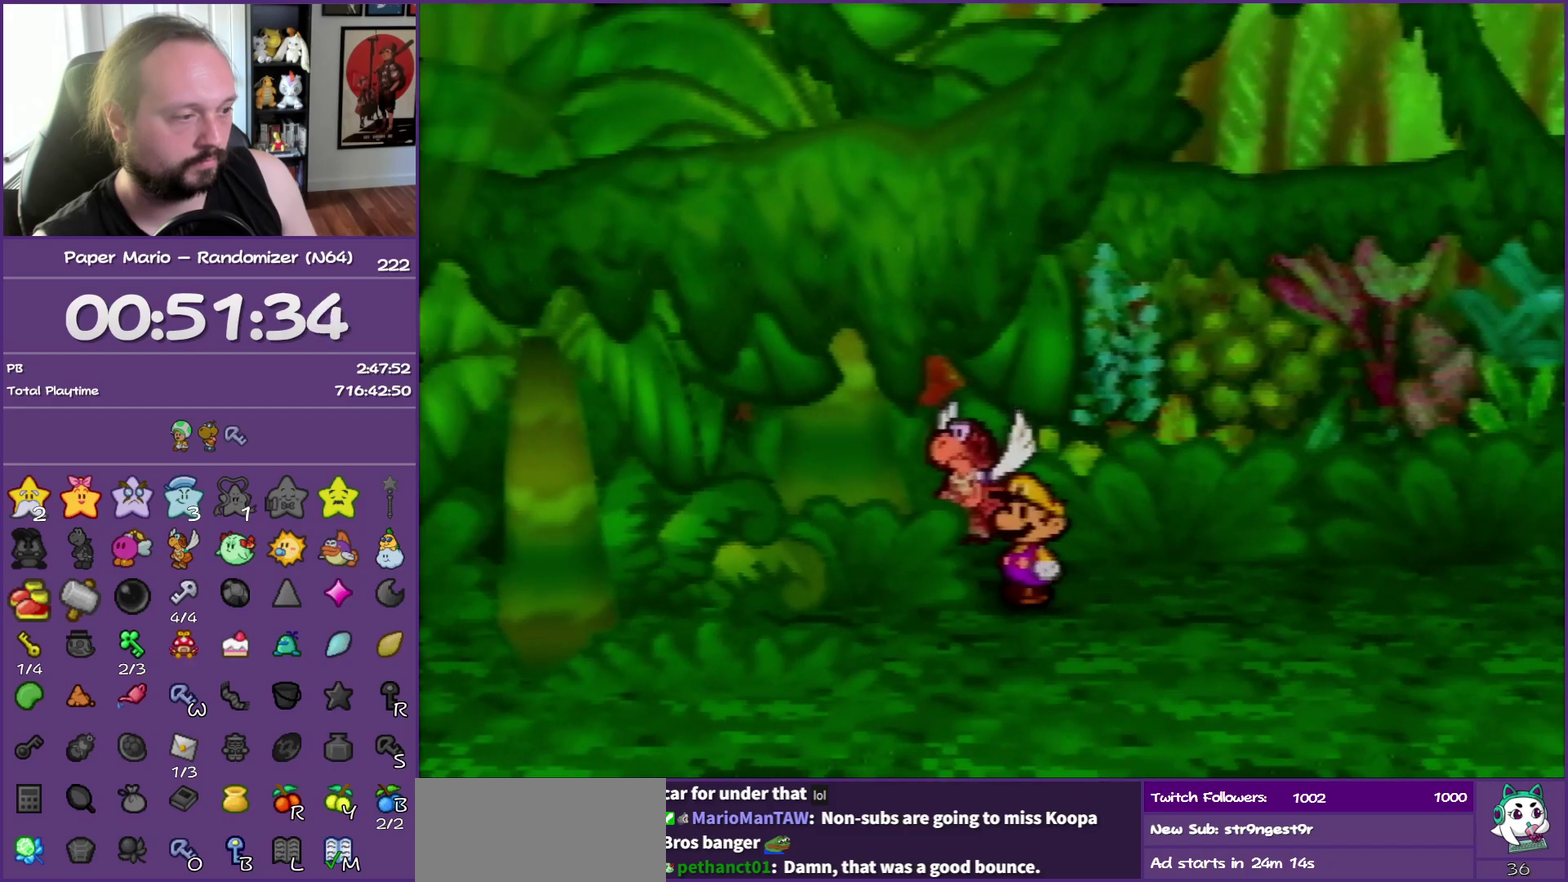
{"buttons": [], "left_stick": "center", "events": []}
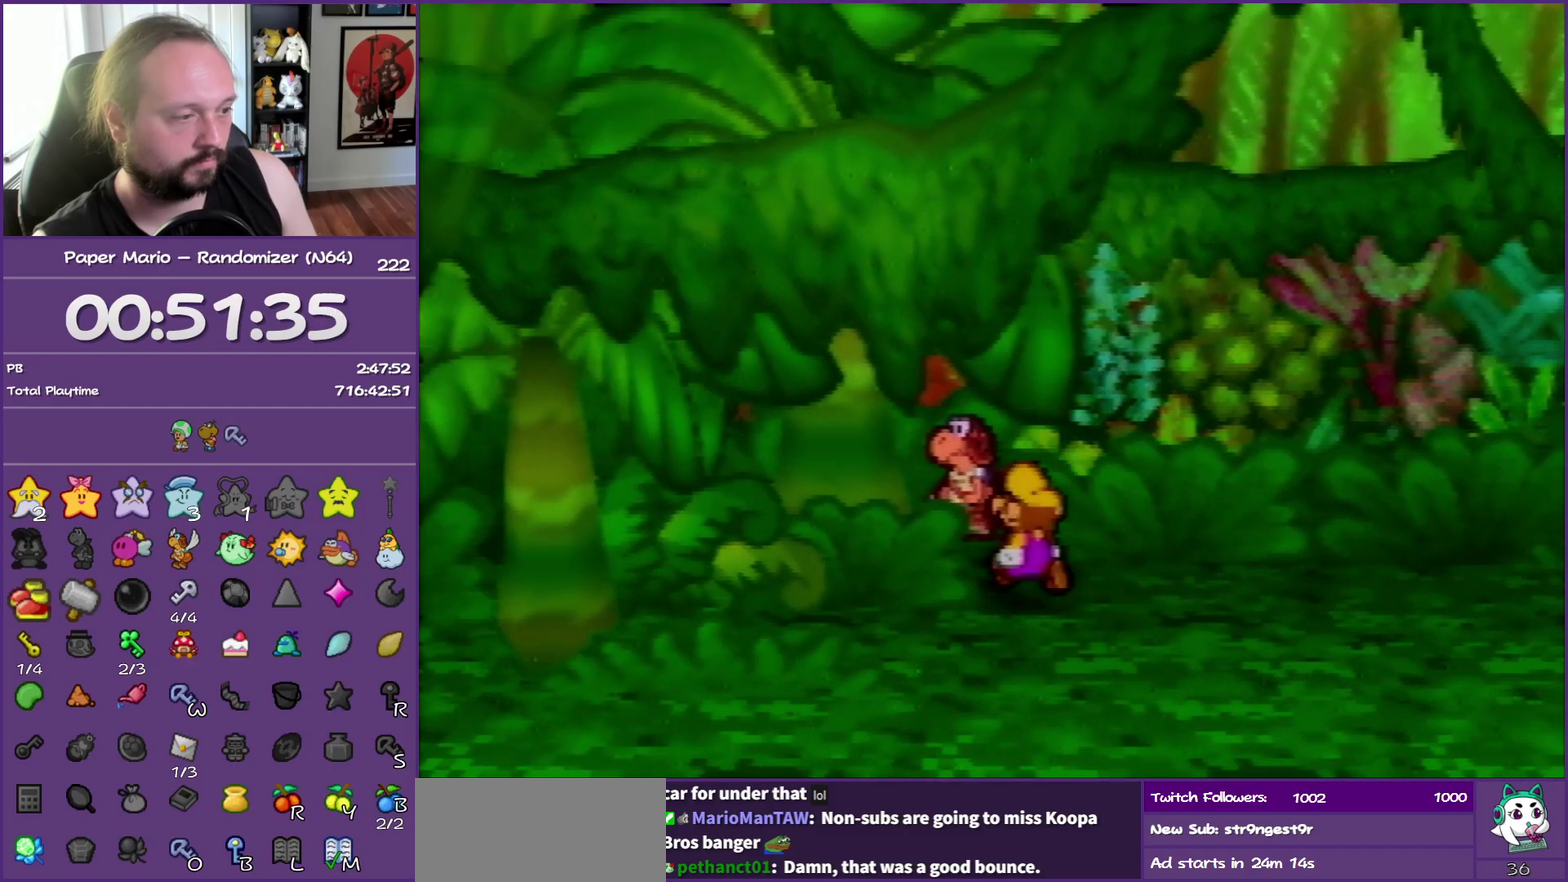
{"buttons": [], "left_stick": "center", "events": []}
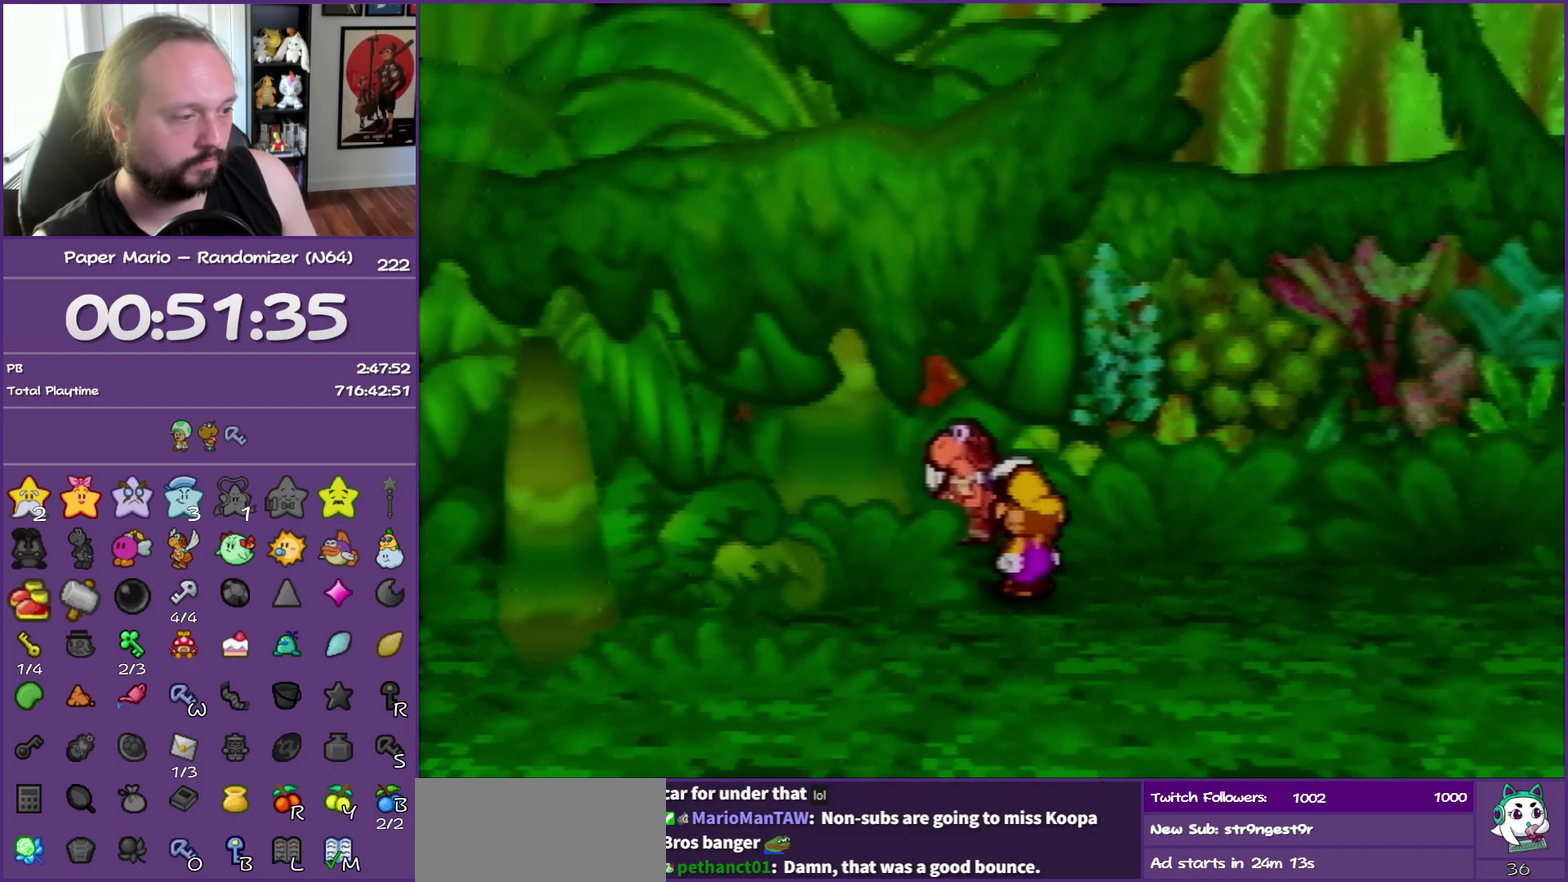
{"buttons": [], "left_stick": "center", "events": []}
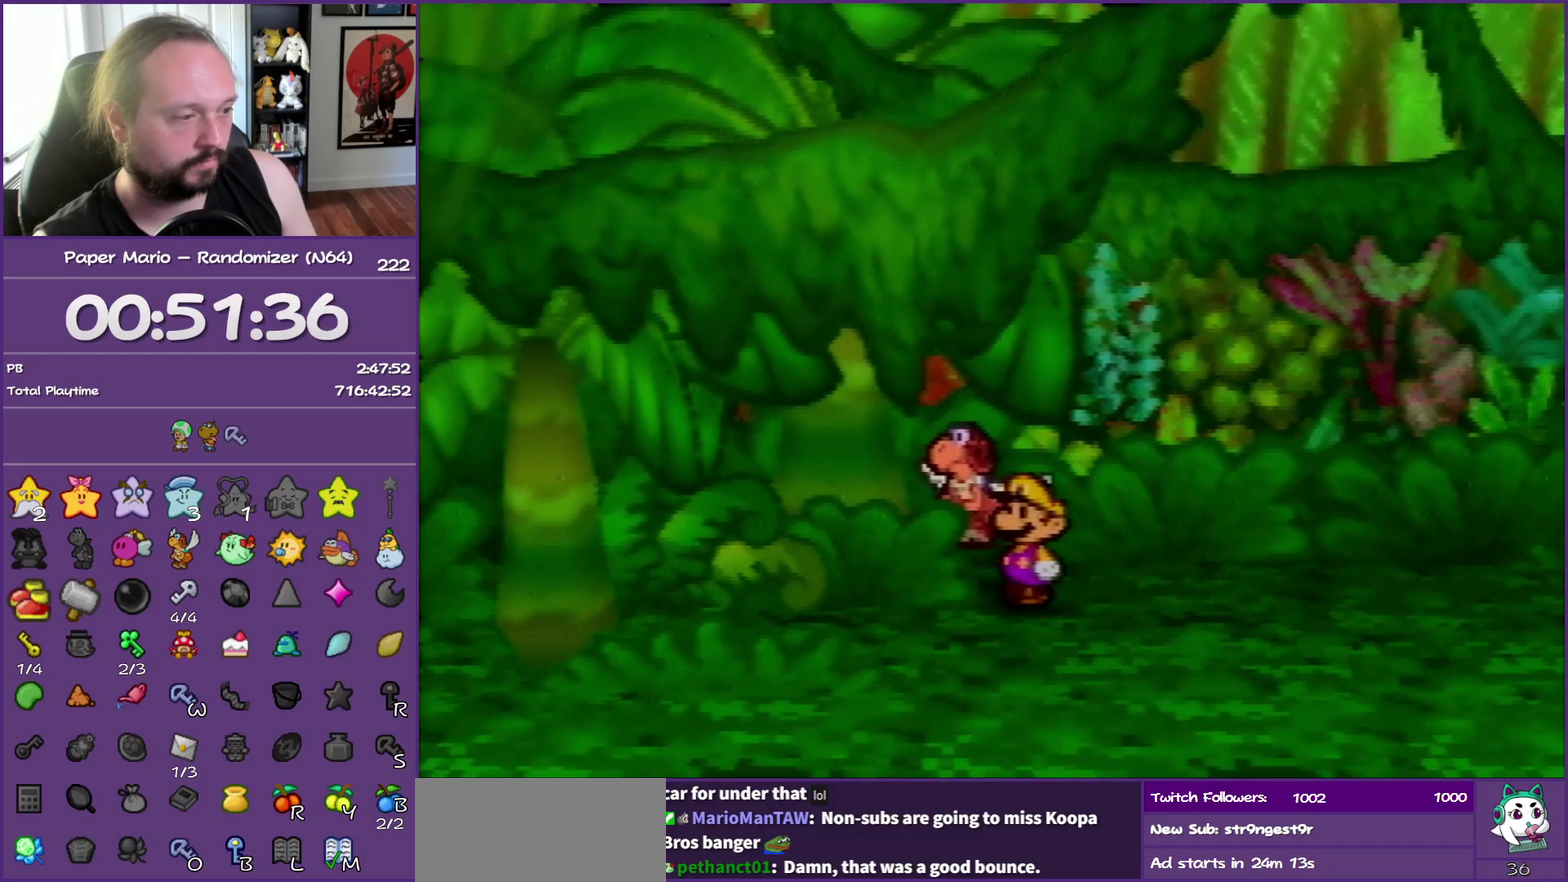
{"buttons": [], "left_stick": "left", "events": [[217, "left_stick", "left"]]}
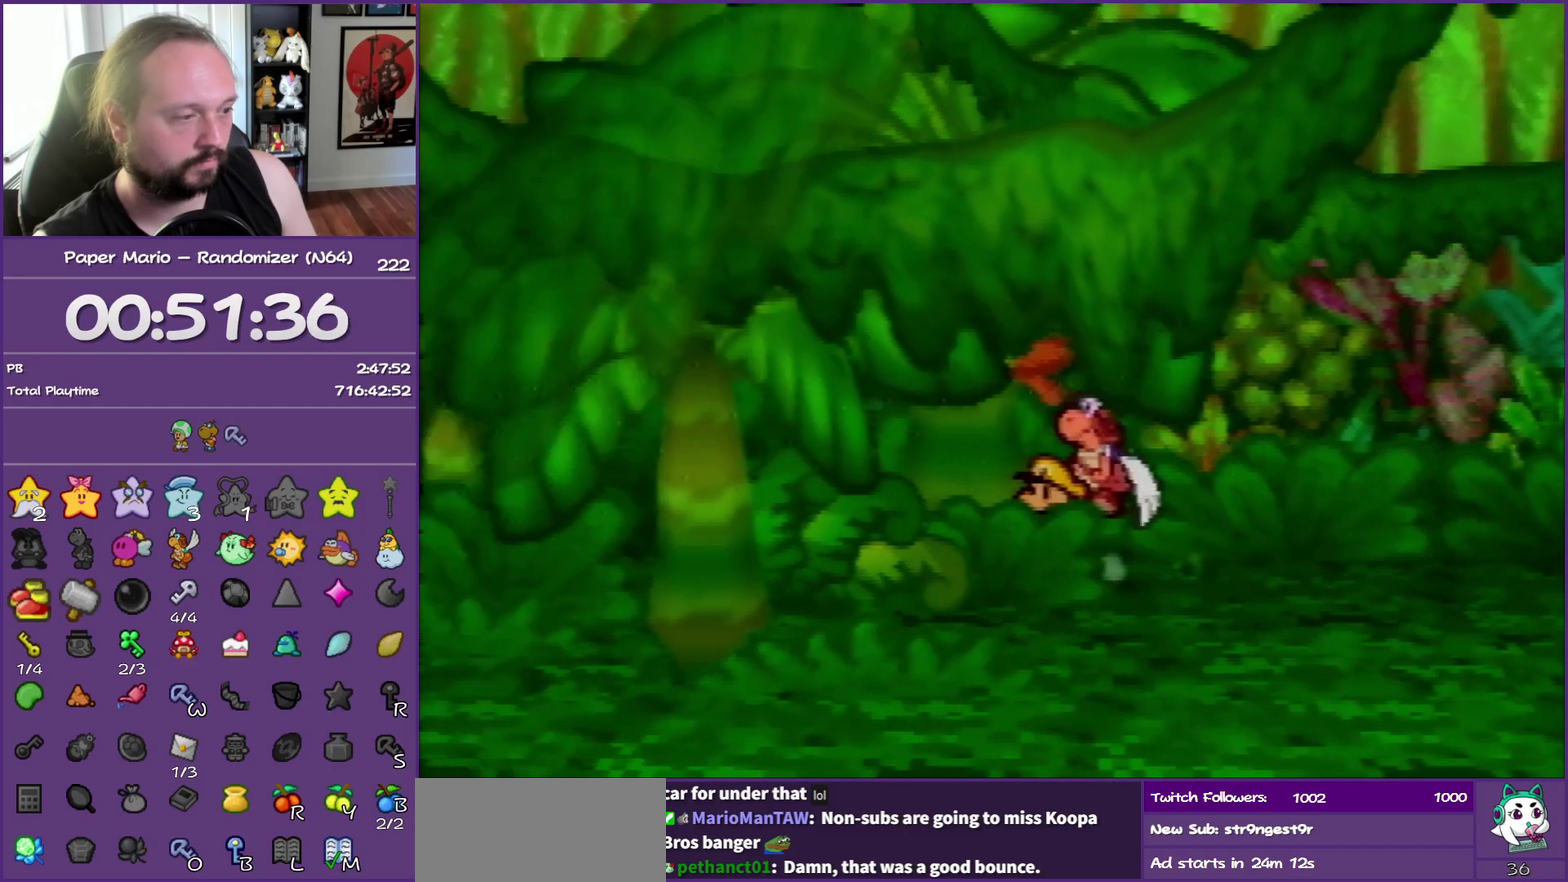
{"buttons": [], "left_stick": "left", "events": [[117, "C_DOWN", "down"], [267, "C_DOWN", "up"]]}
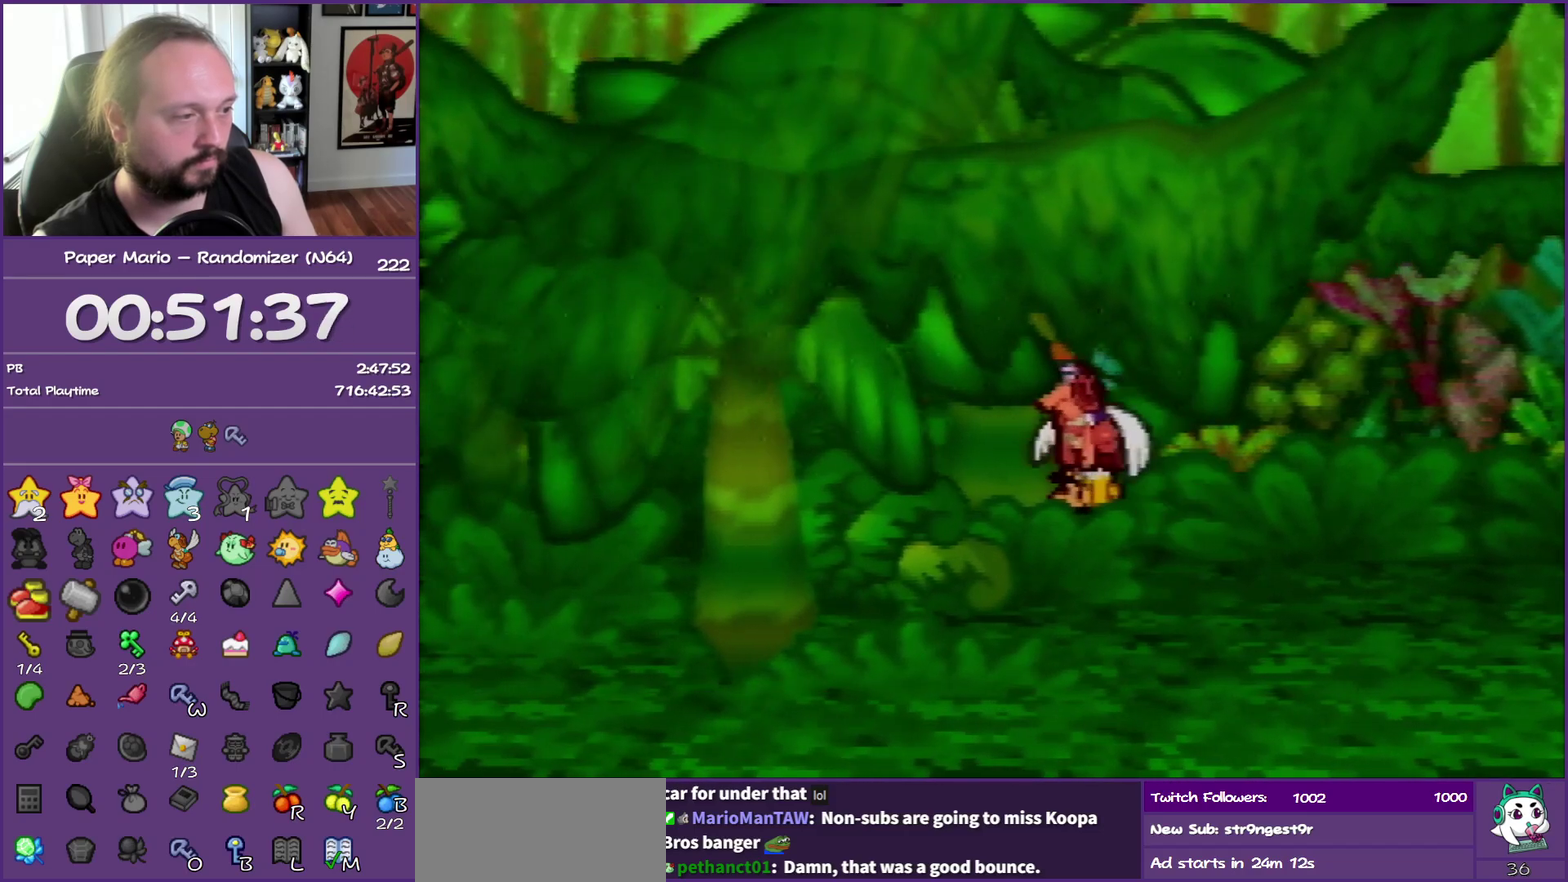
{"buttons": [], "left_stick": "center", "events": [[267, "left_stick", "center"]]}
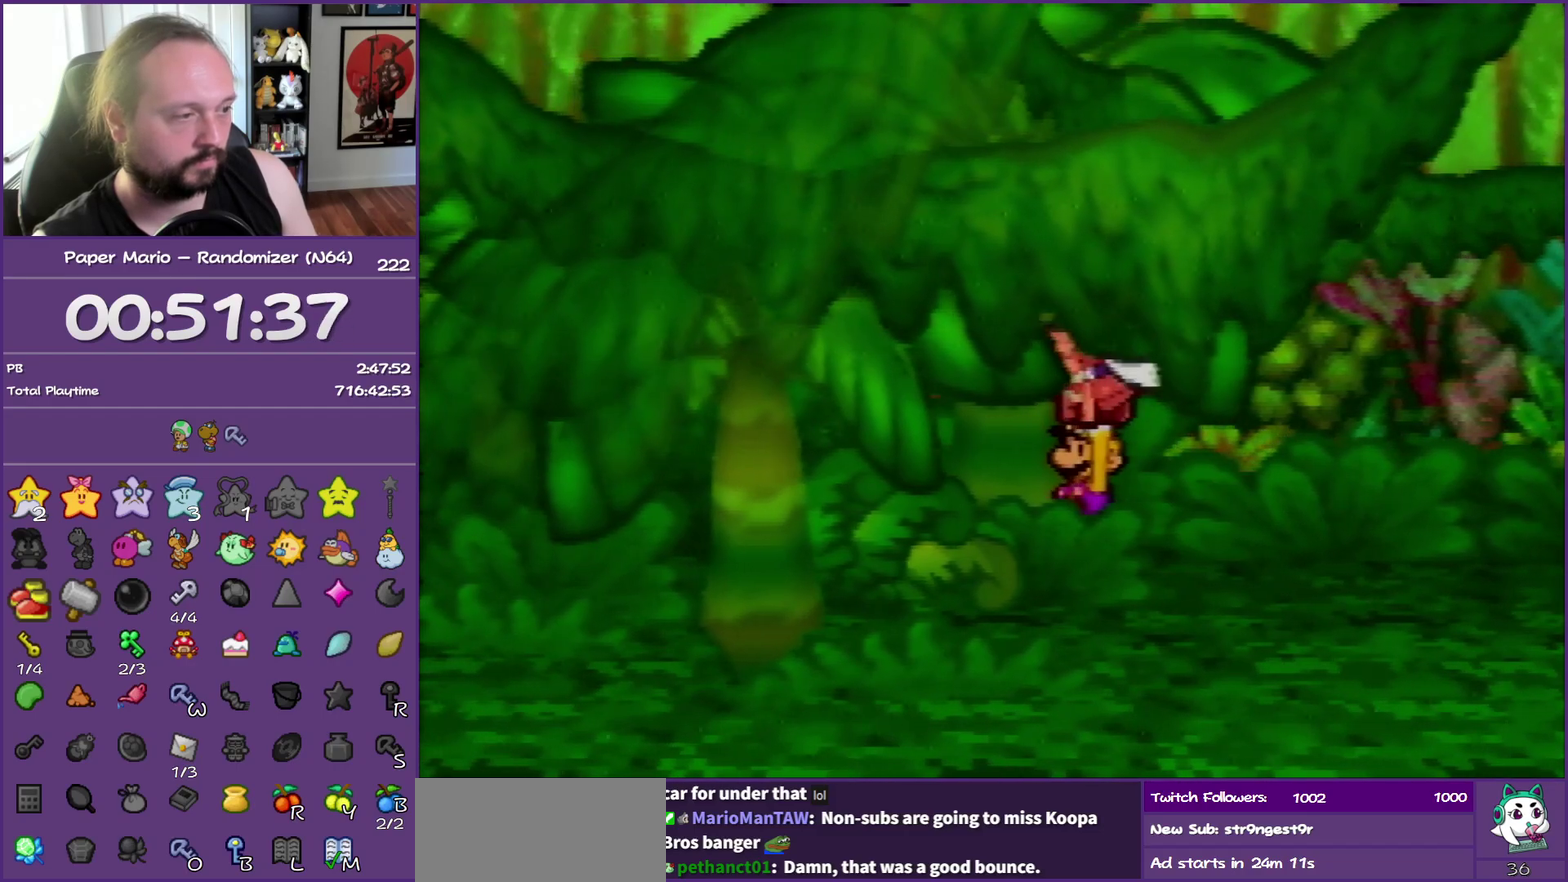
{"buttons": [], "left_stick": "center", "events": []}
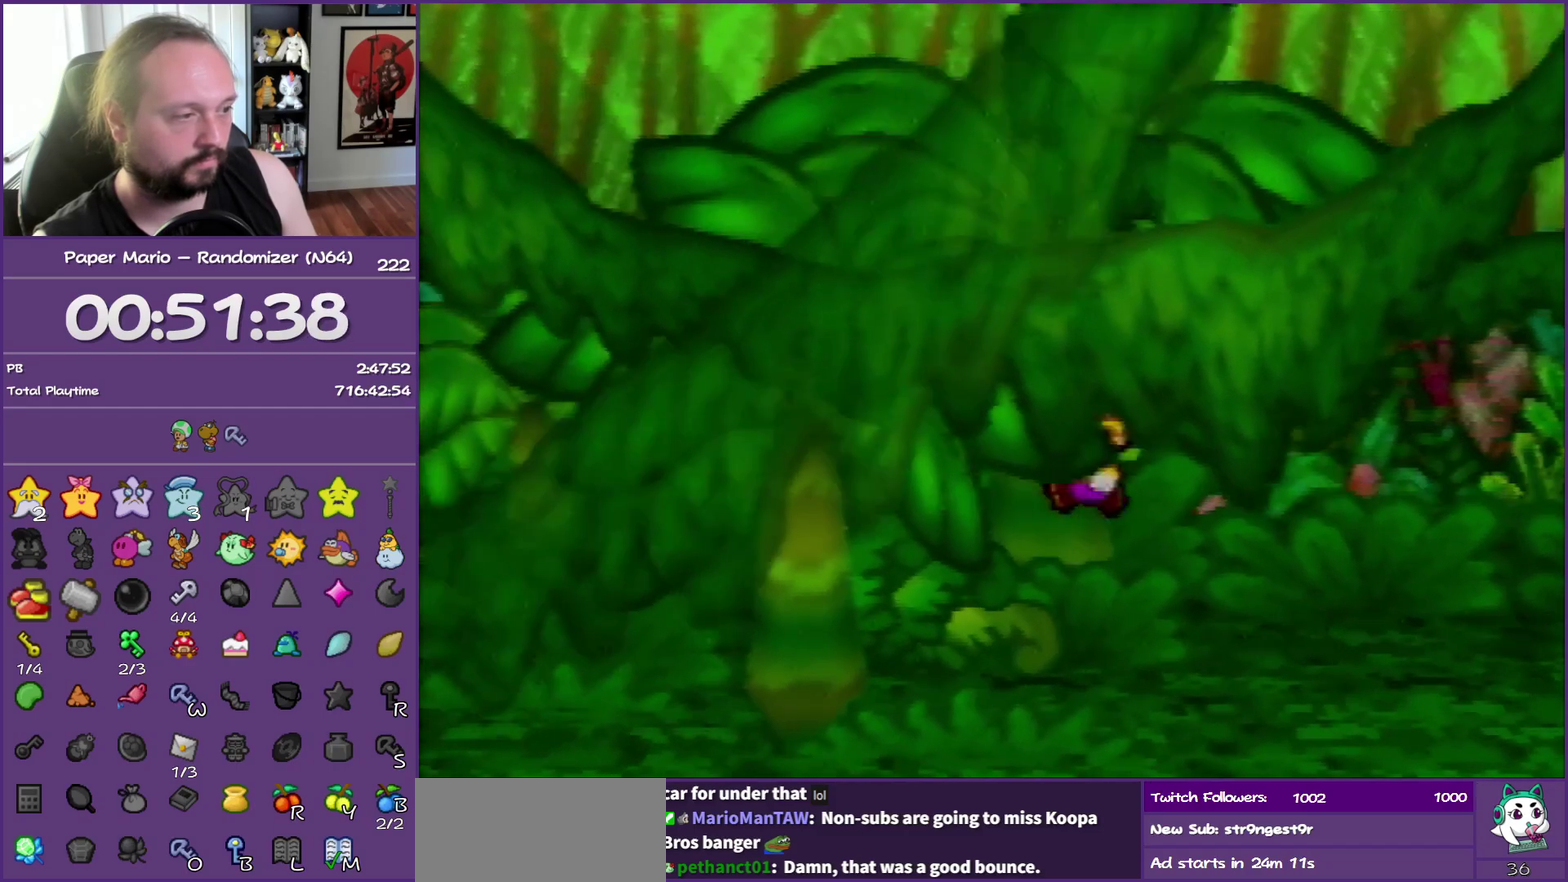
{"buttons": [], "left_stick": "center", "events": []}
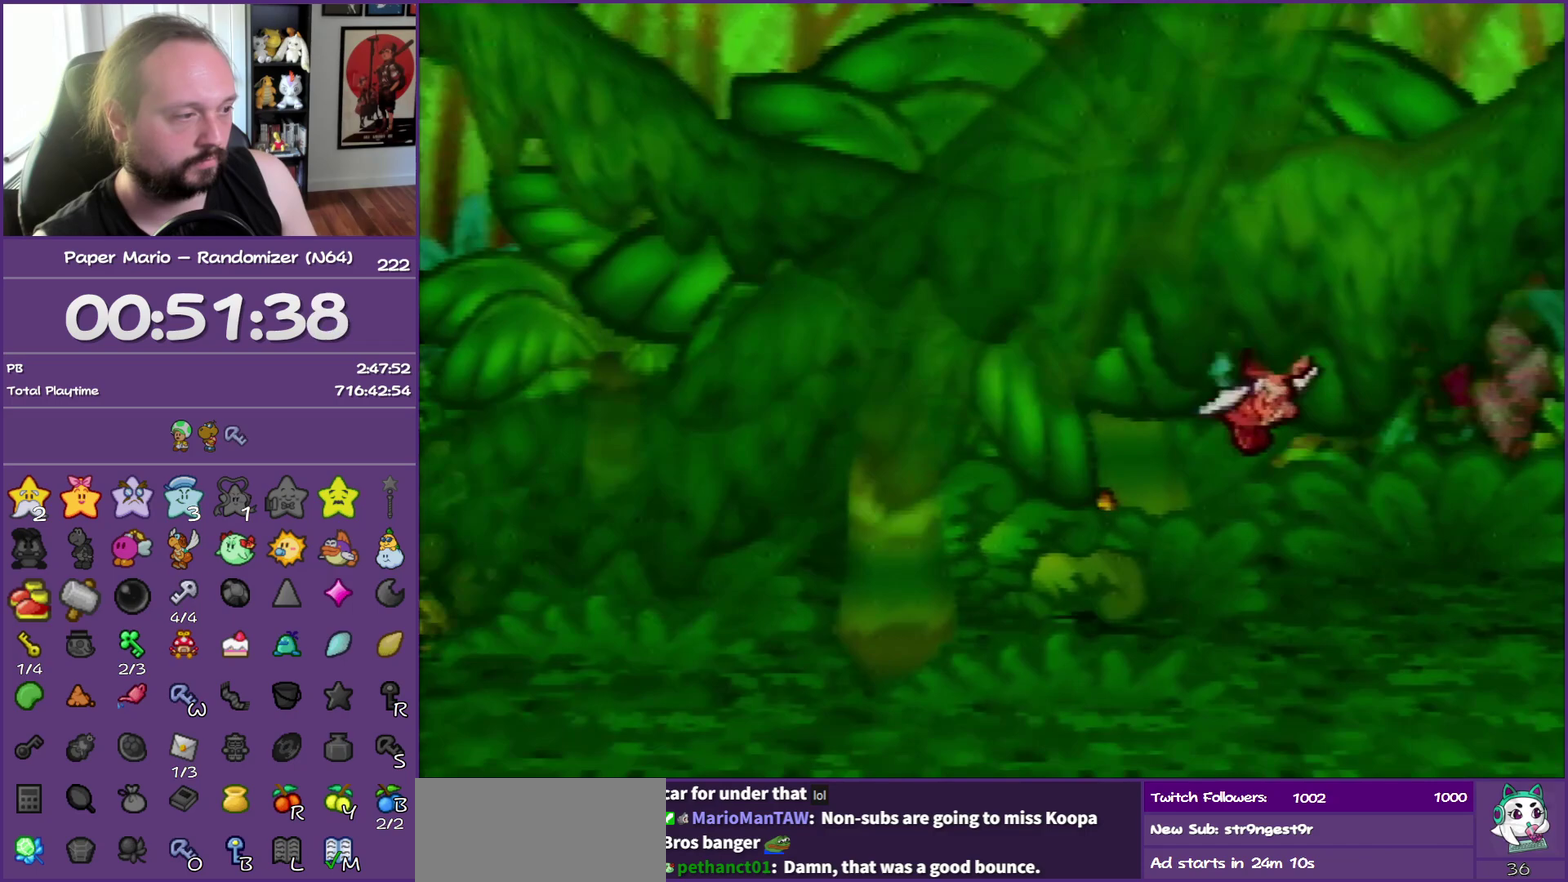
{"buttons": [], "left_stick": "up", "events": [[17, "left_stick", "up-left"], [117, "left_stick", "up"], [217, "left_stick", "center"], [433, "left_stick", "up"]]}
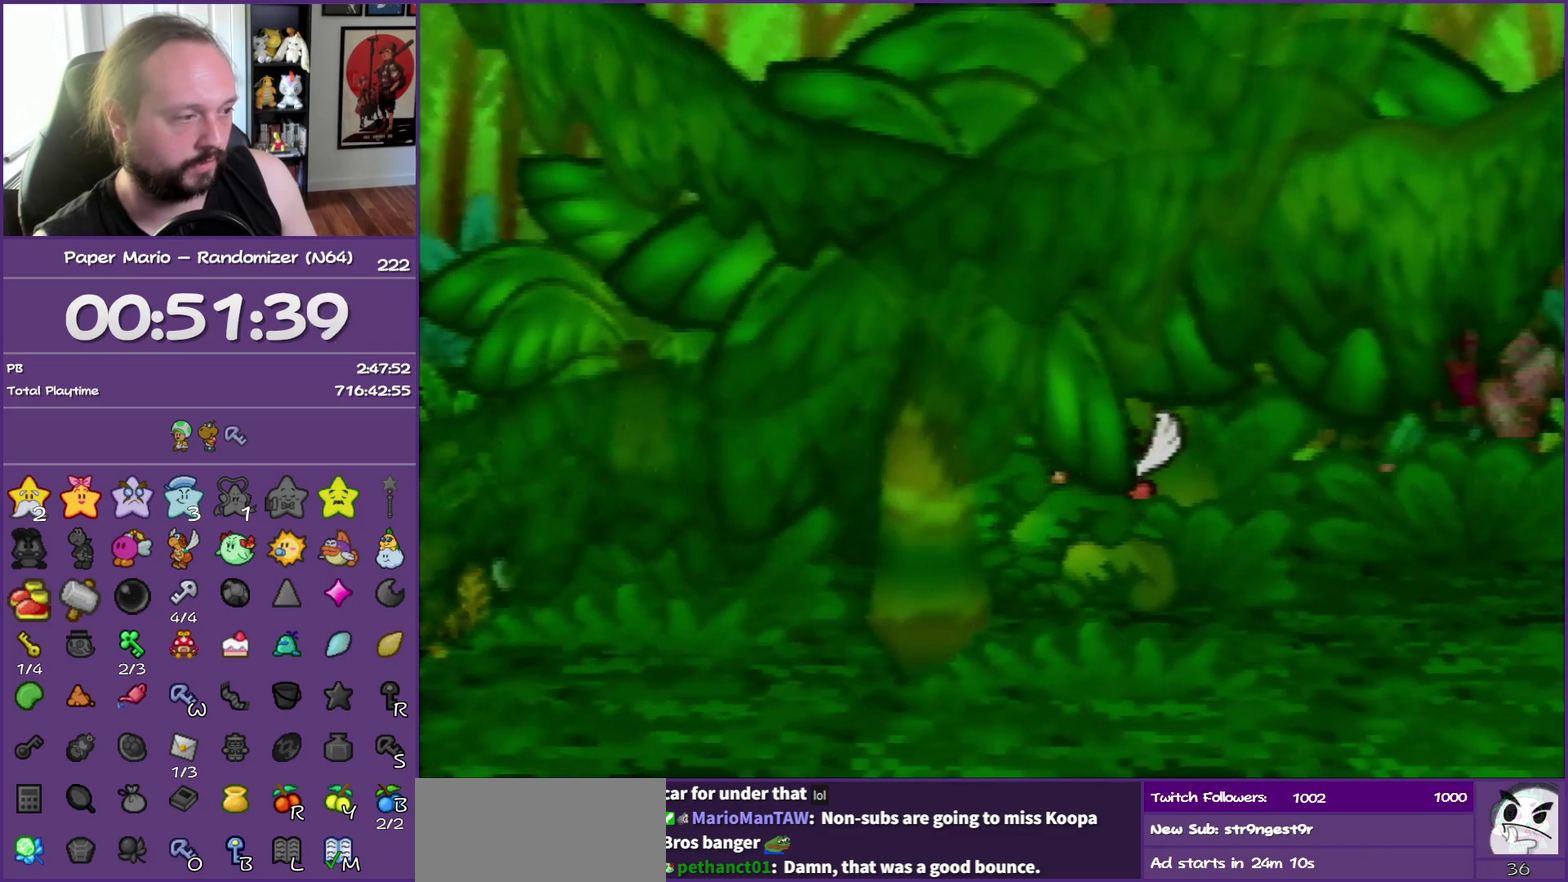
{"buttons": [], "left_stick": "up", "events": [[217, "left_stick", "center"], [500, "left_stick", "up"]]}
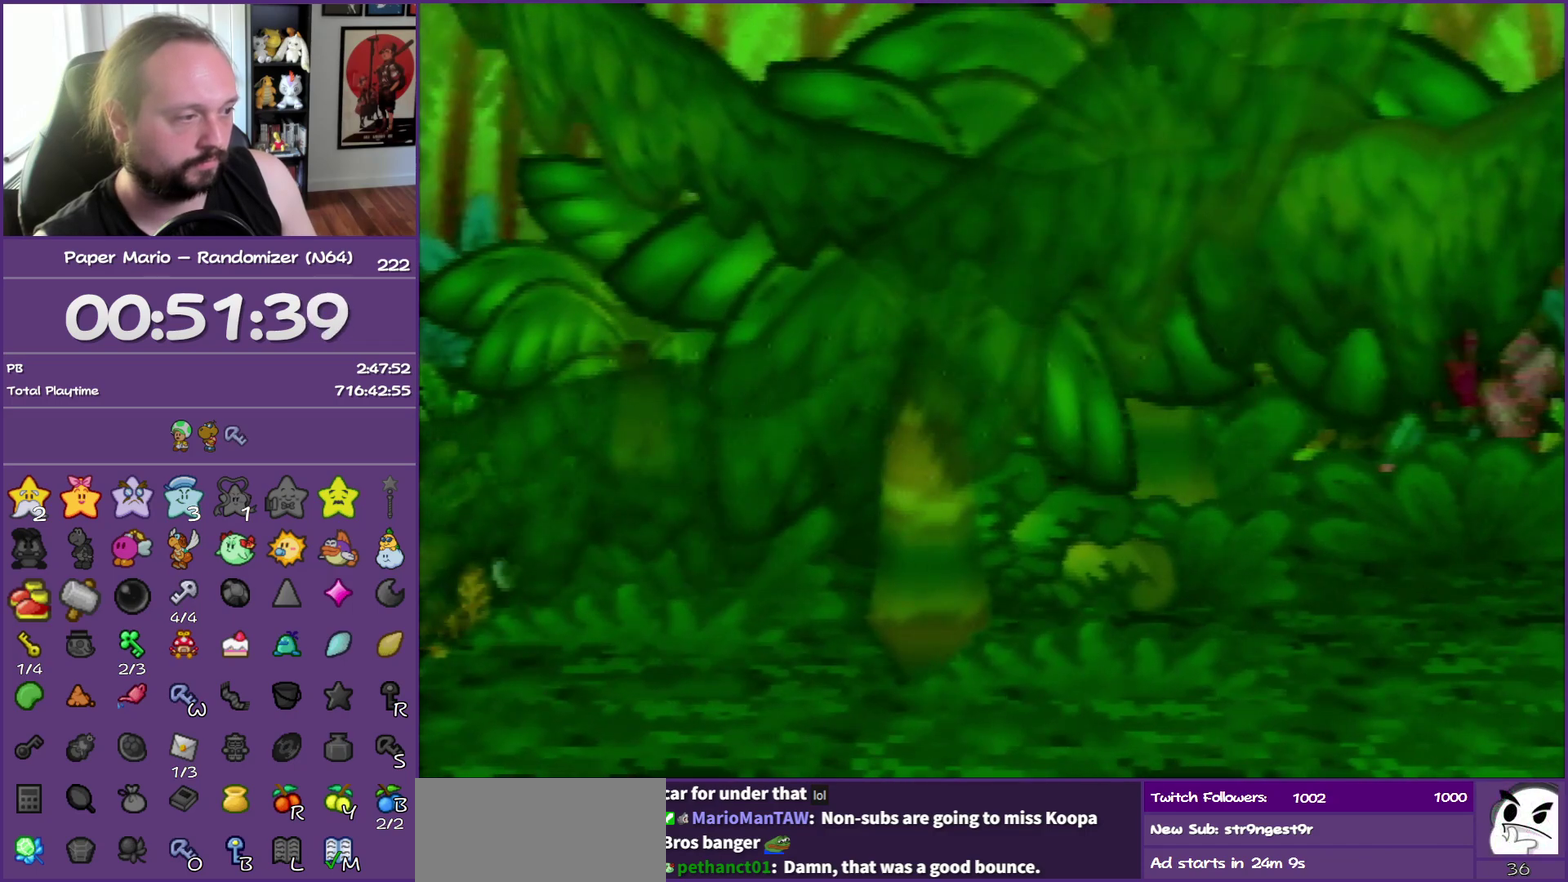
{"buttons": [], "left_stick": "center", "events": [[117, "left_stick", "center"]]}
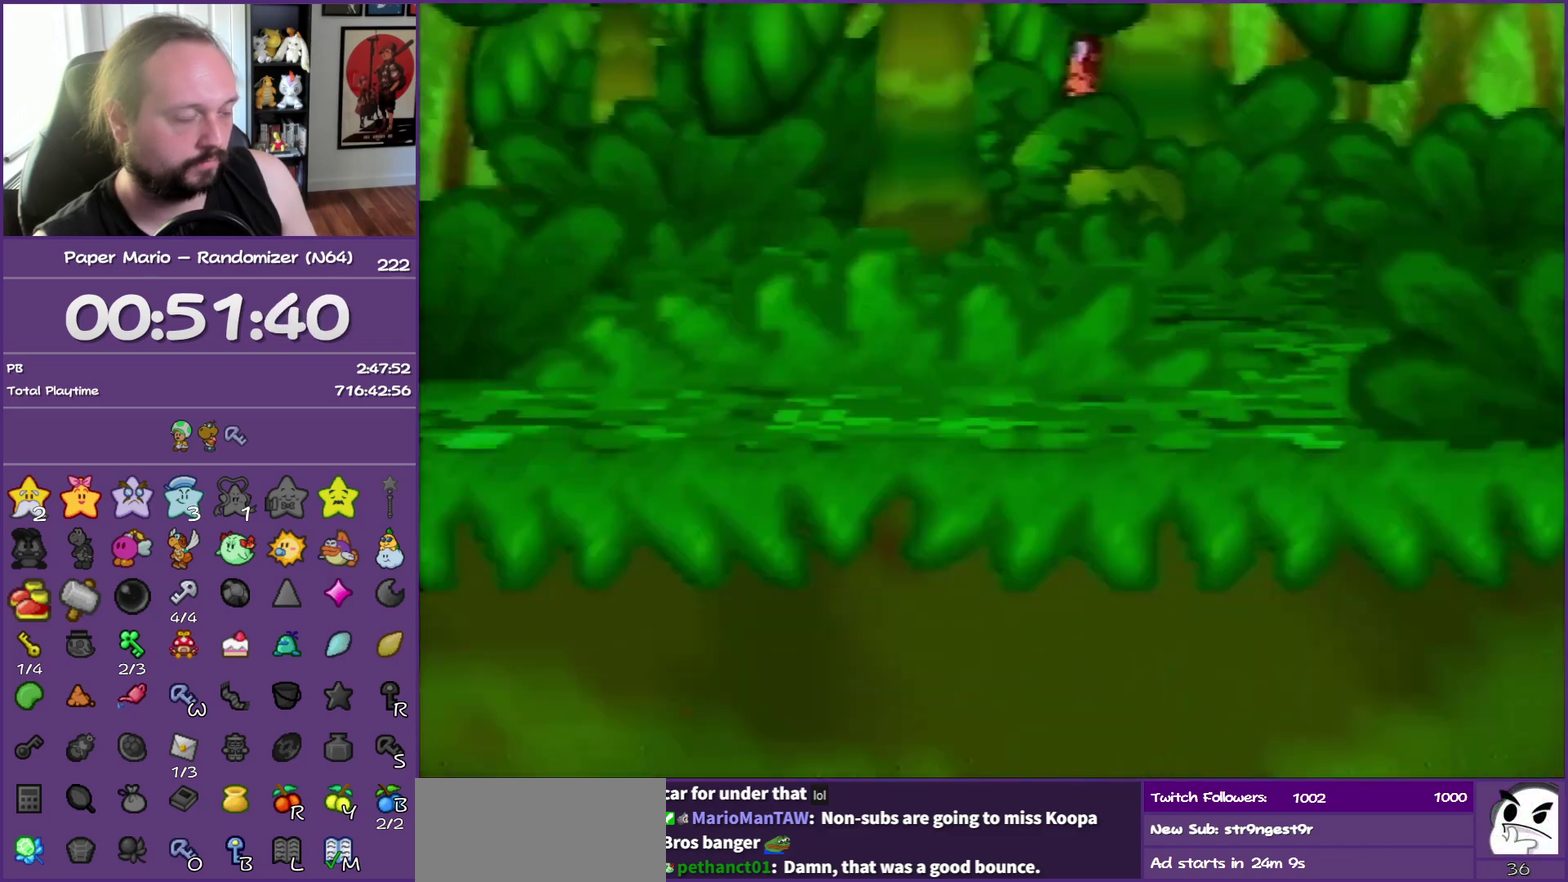
{"buttons": [], "left_stick": "center", "events": []}
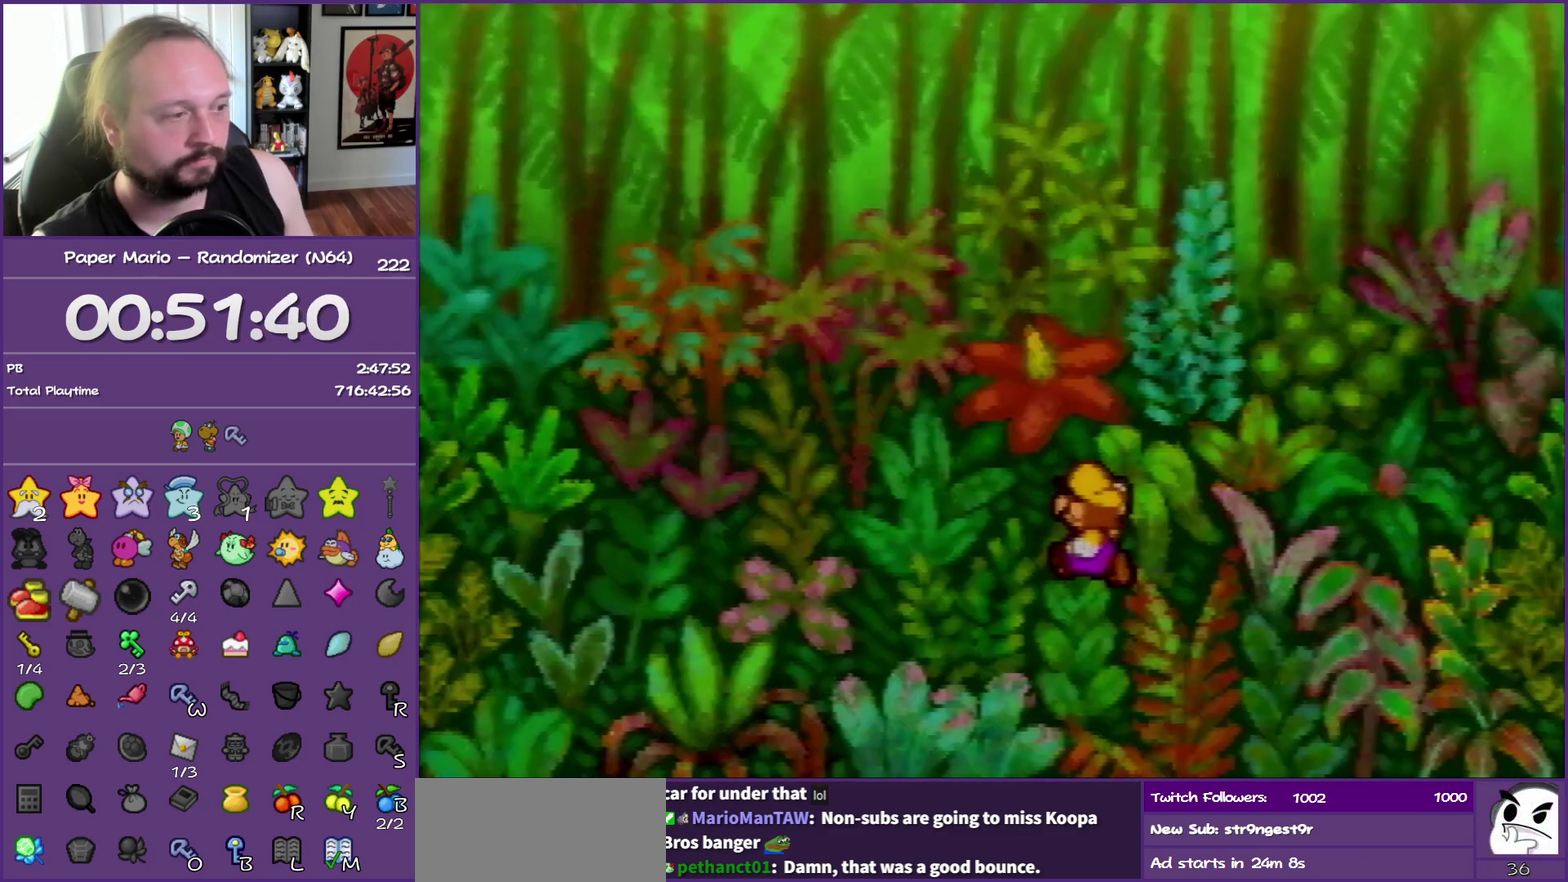
{"buttons": [], "left_stick": "center", "events": []}
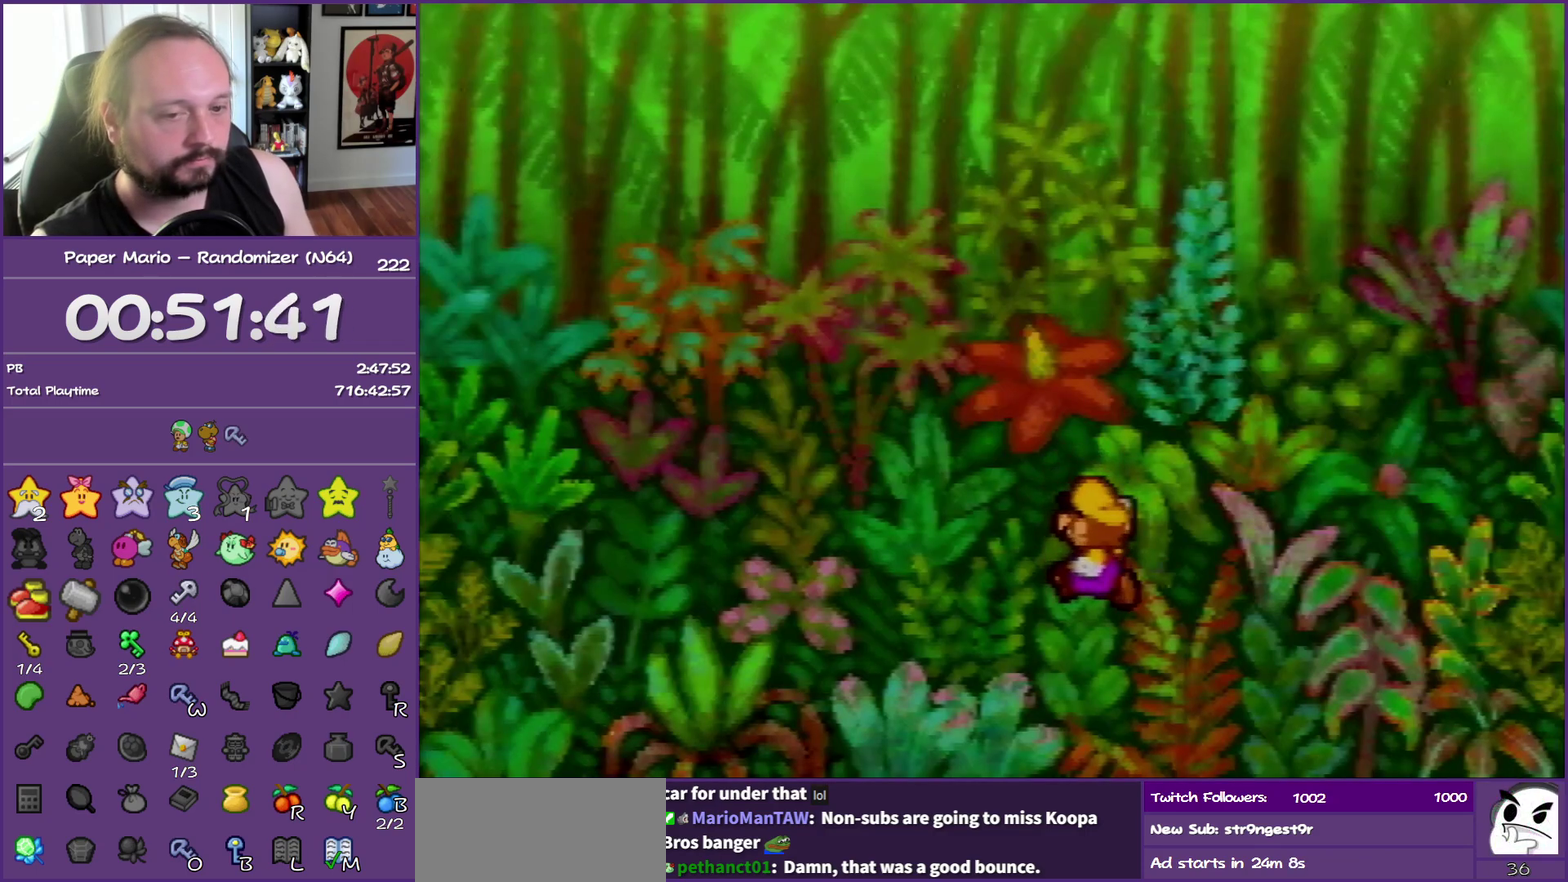
{"buttons": [], "left_stick": "center", "events": []}
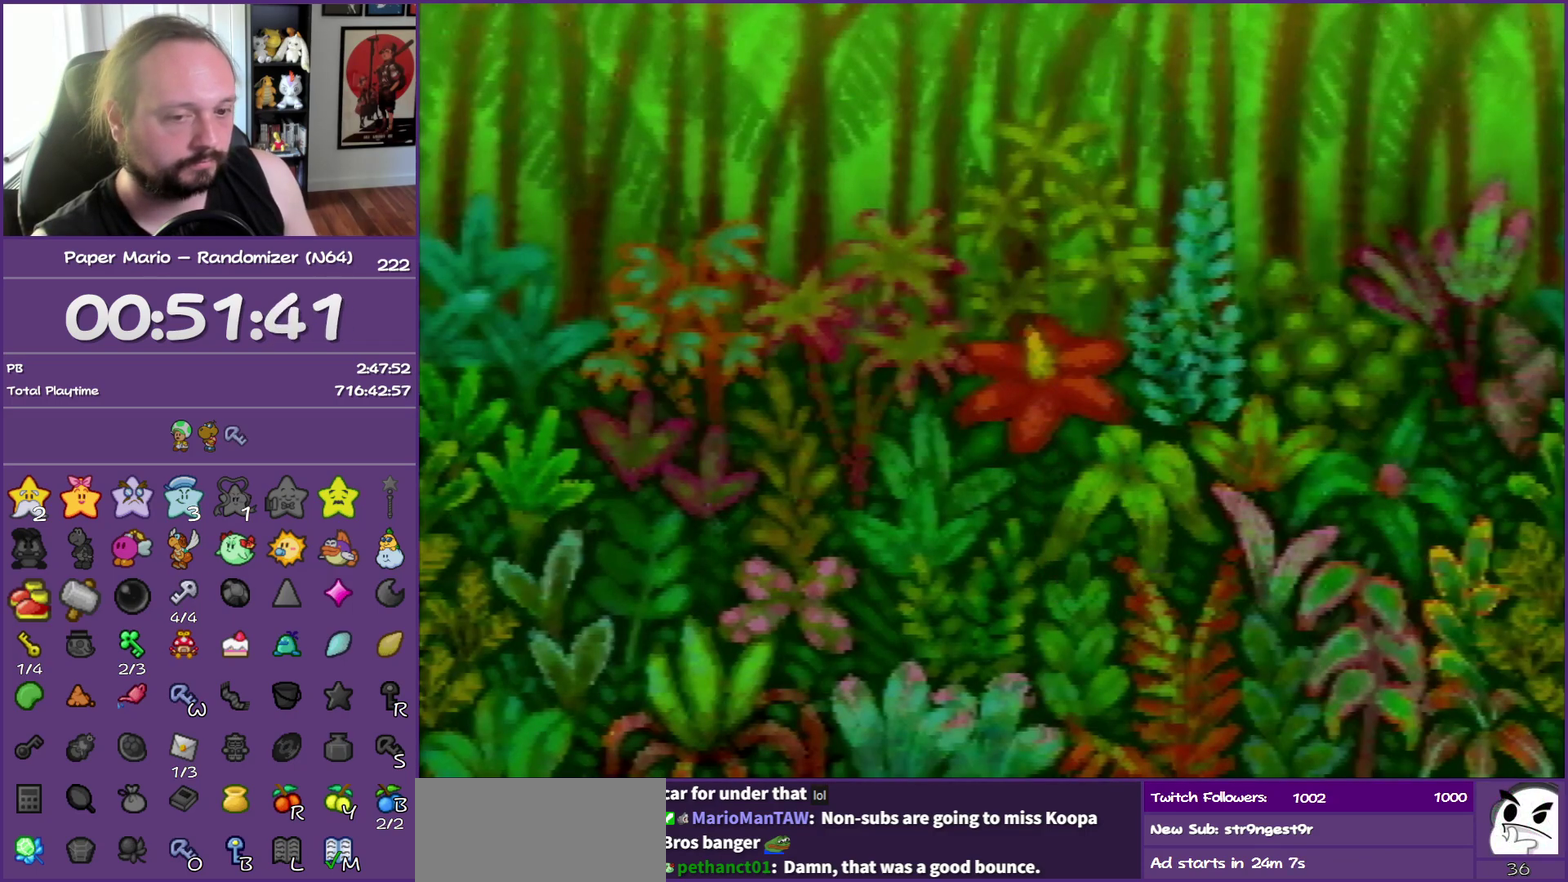
{"buttons": [], "left_stick": "center", "events": []}
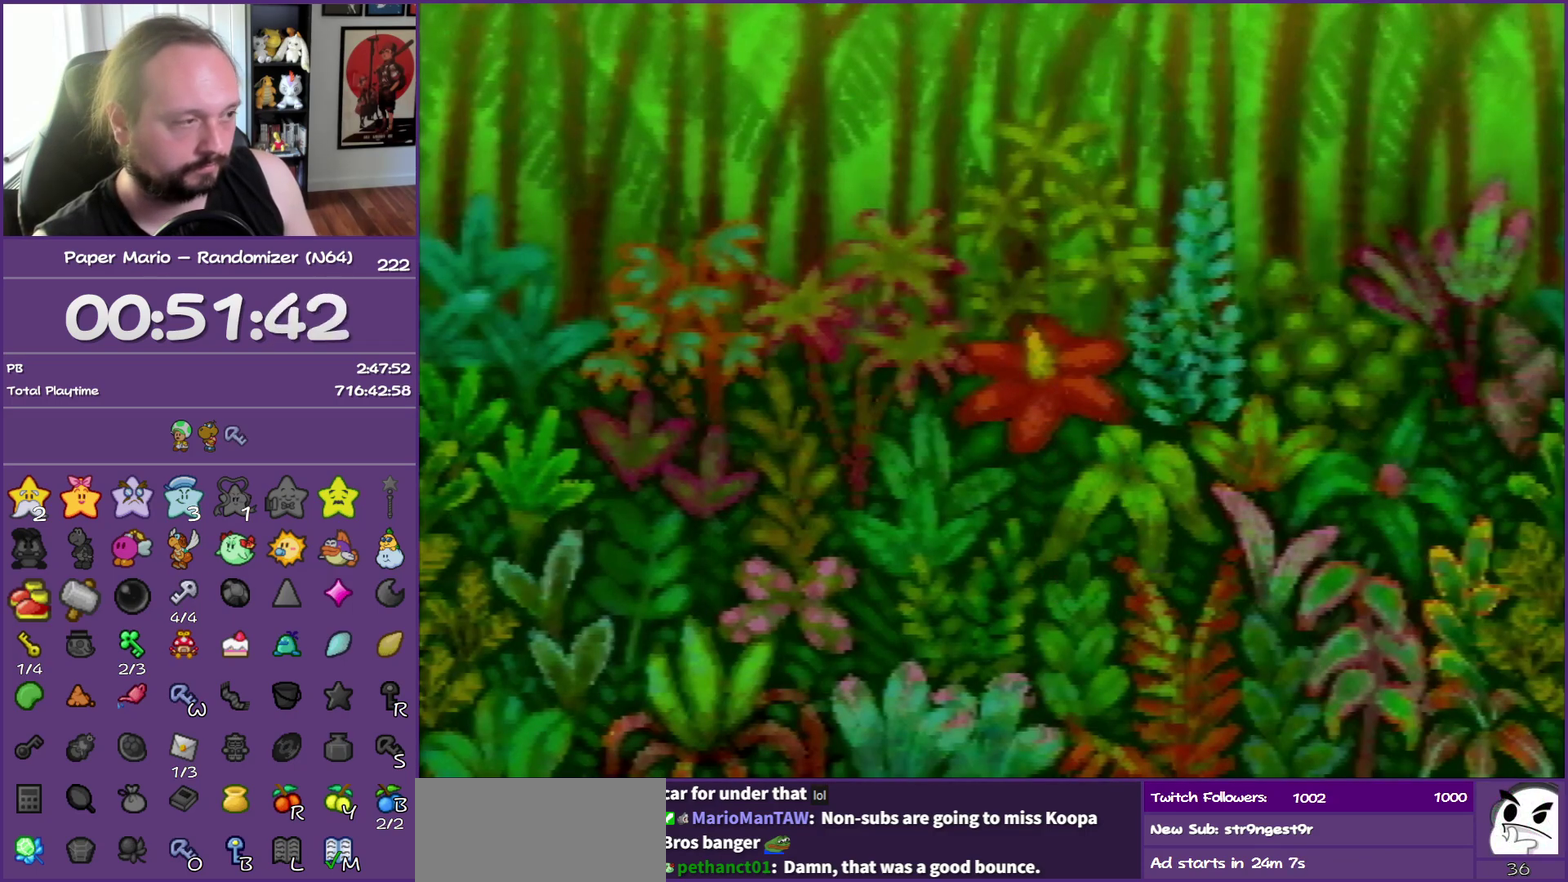
{"buttons": [], "left_stick": "center", "events": []}
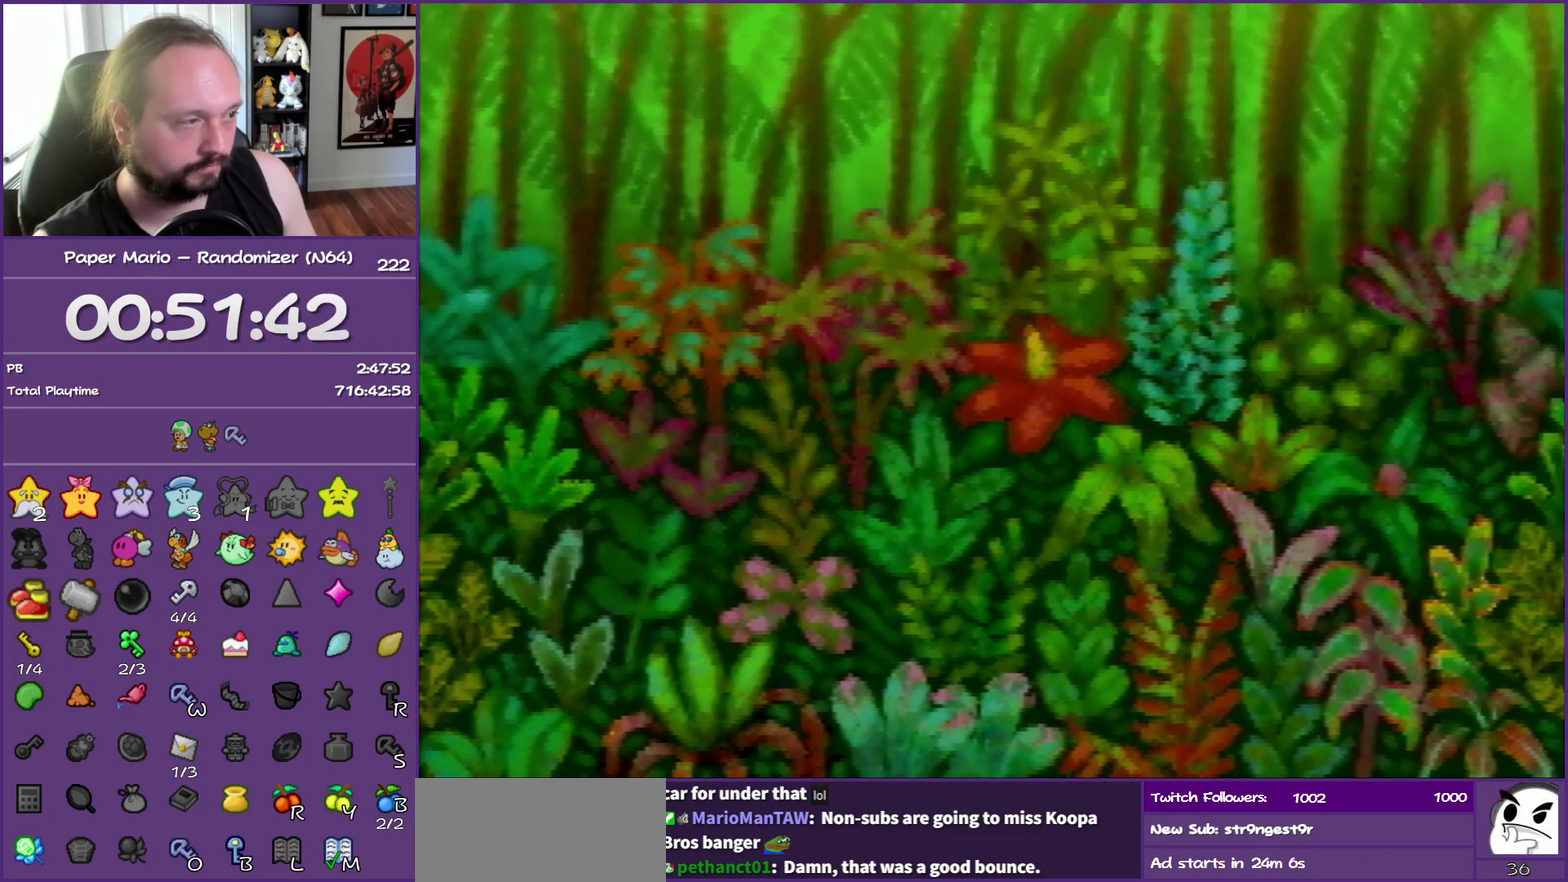
{"buttons": [], "left_stick": "center", "events": []}
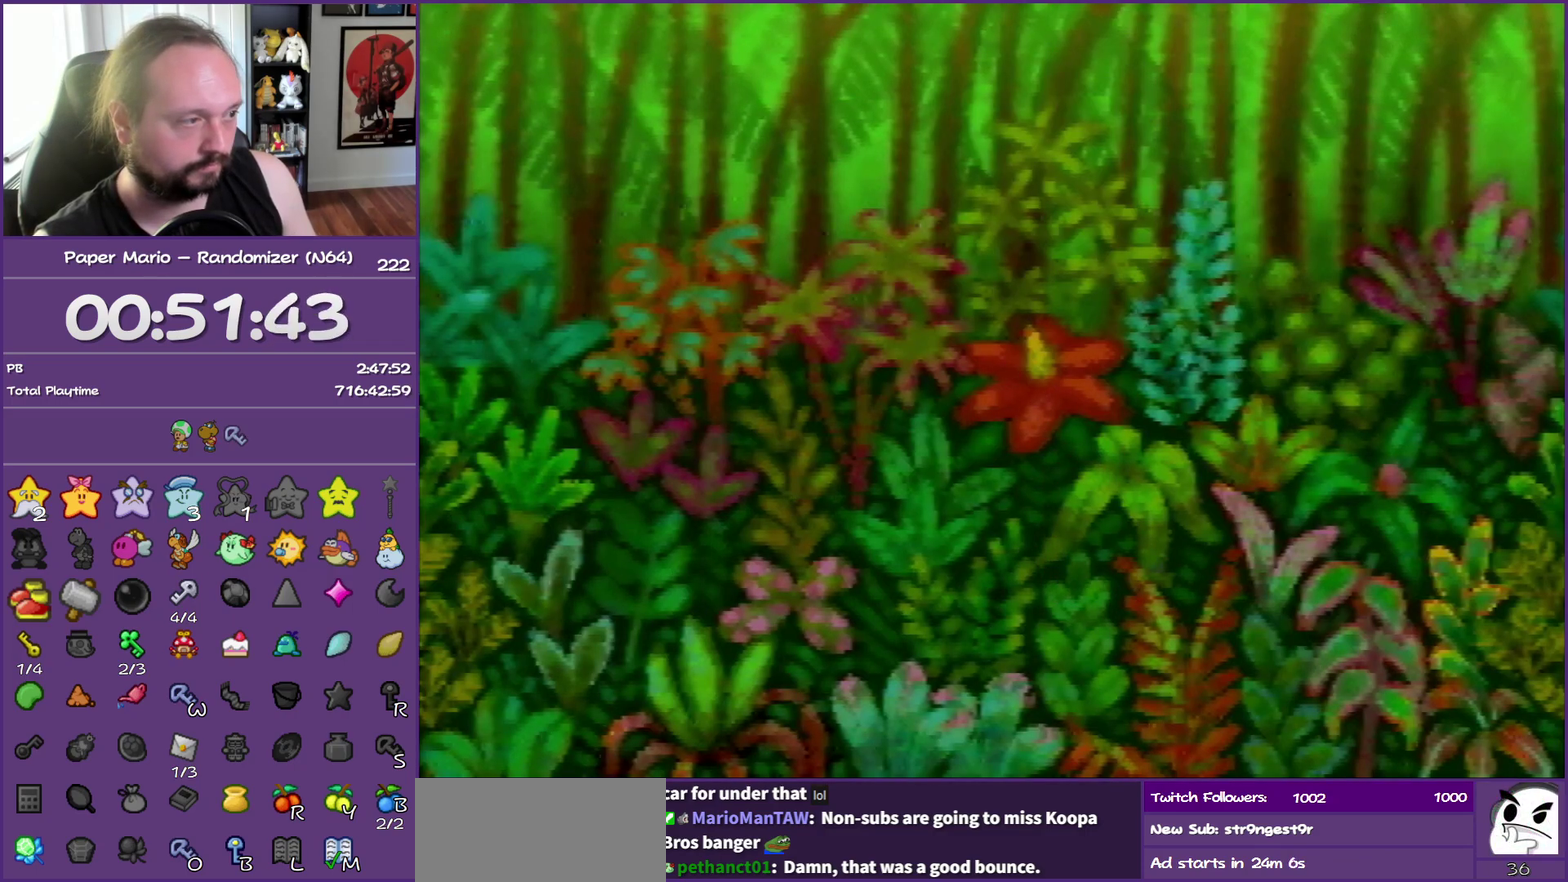
{"buttons": [], "left_stick": "center", "events": []}
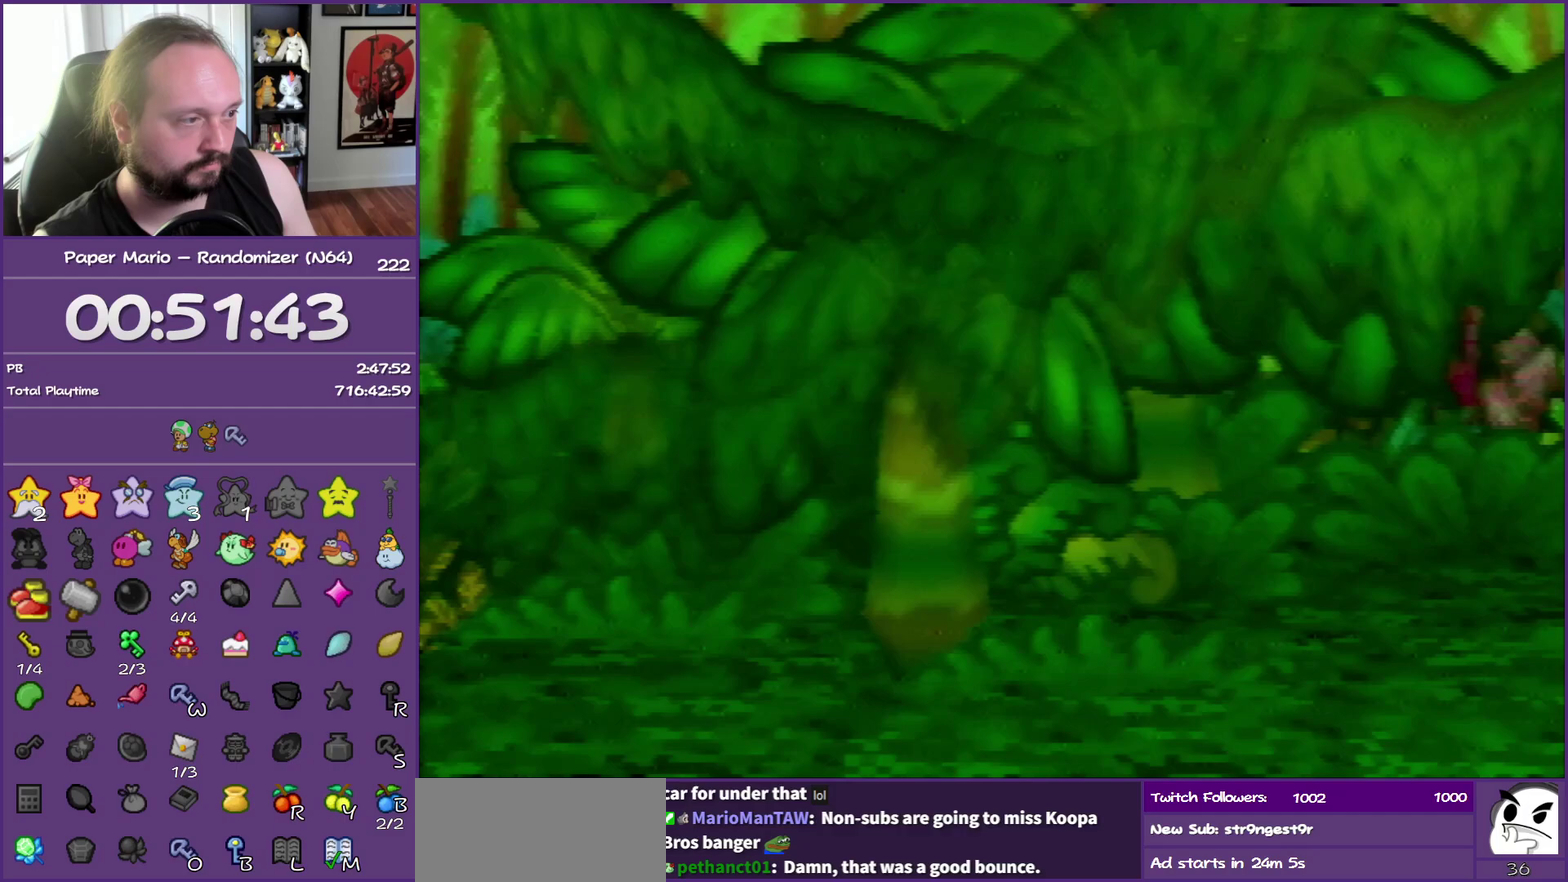
{"buttons": [], "left_stick": "center", "events": [[300, "left_stick", "left"], [417, "left_stick", "center"]]}
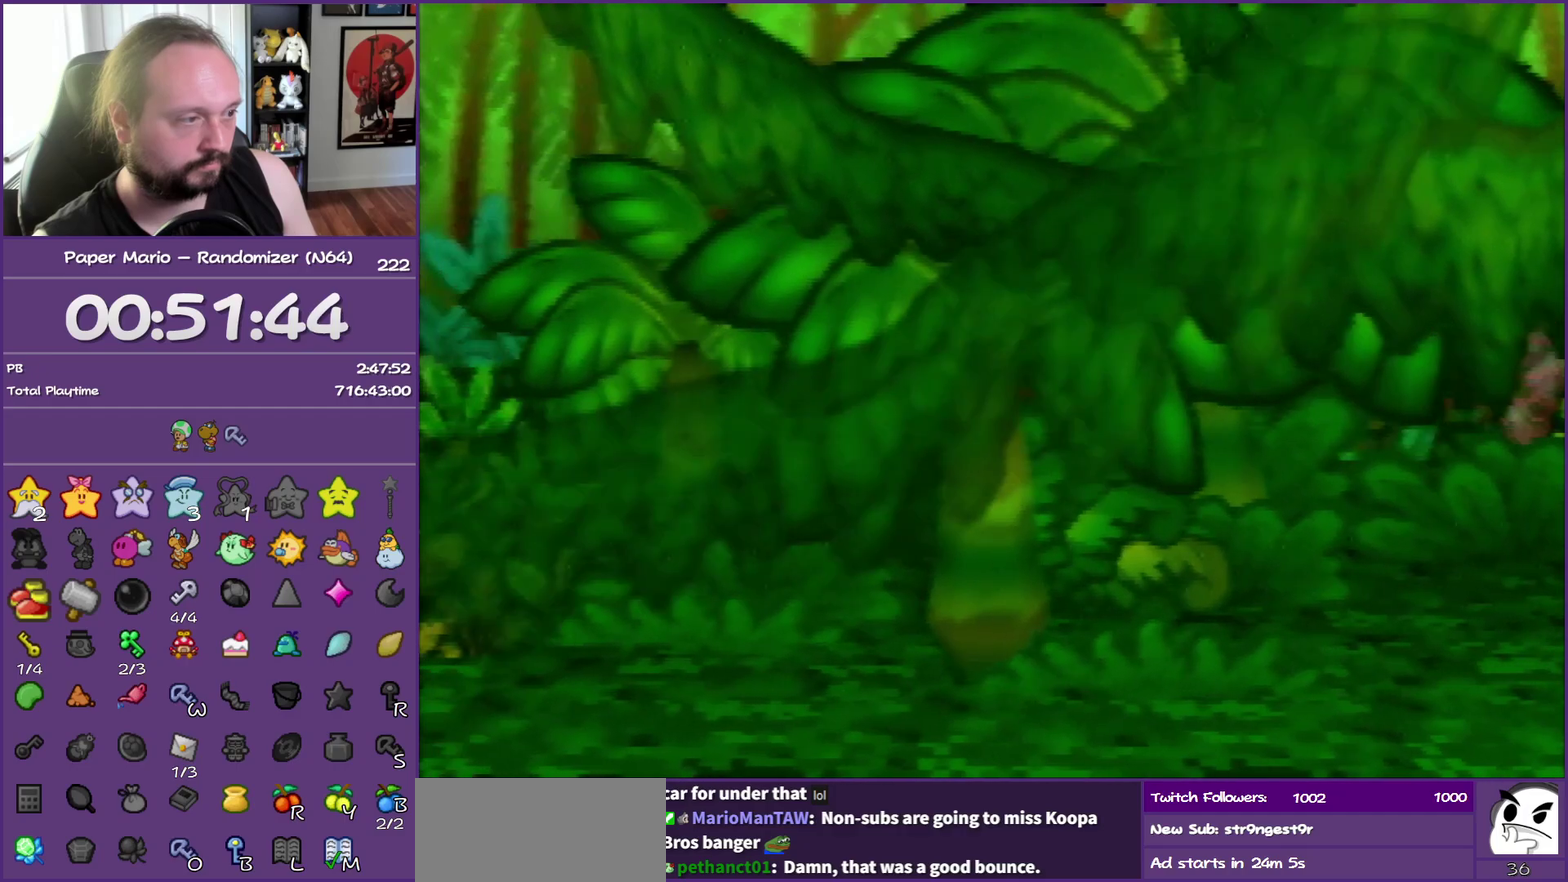
{"buttons": [], "left_stick": "up-right", "events": [[233, "left_stick", "right"], [350, "A", "down"], [383, "left_stick", "up-right"], [483, "A", "up"]]}
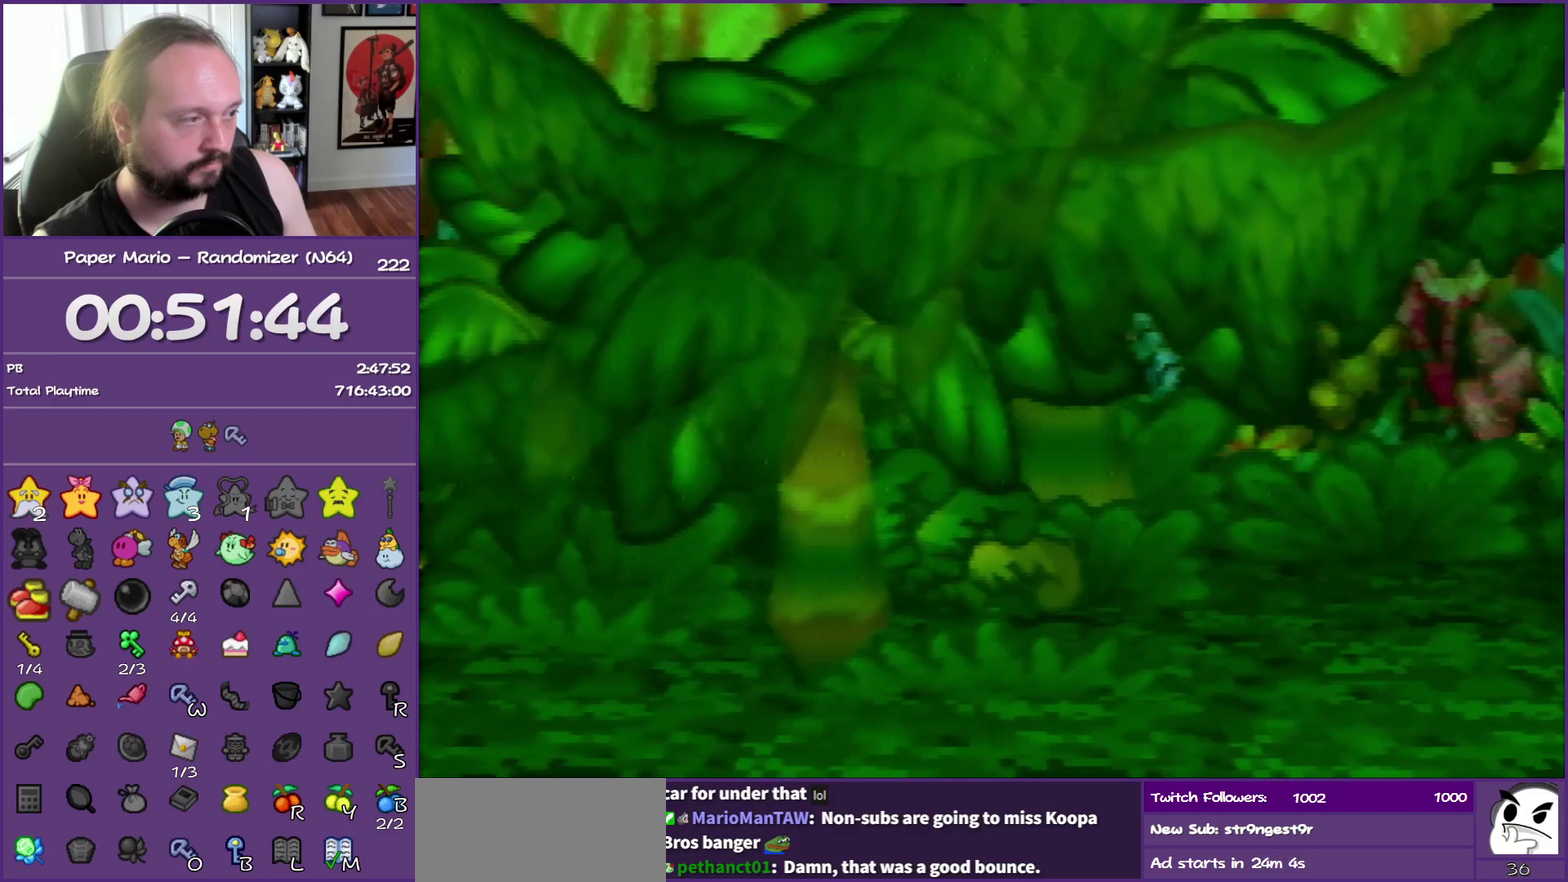
{"buttons": [], "left_stick": "up-right", "events": []}
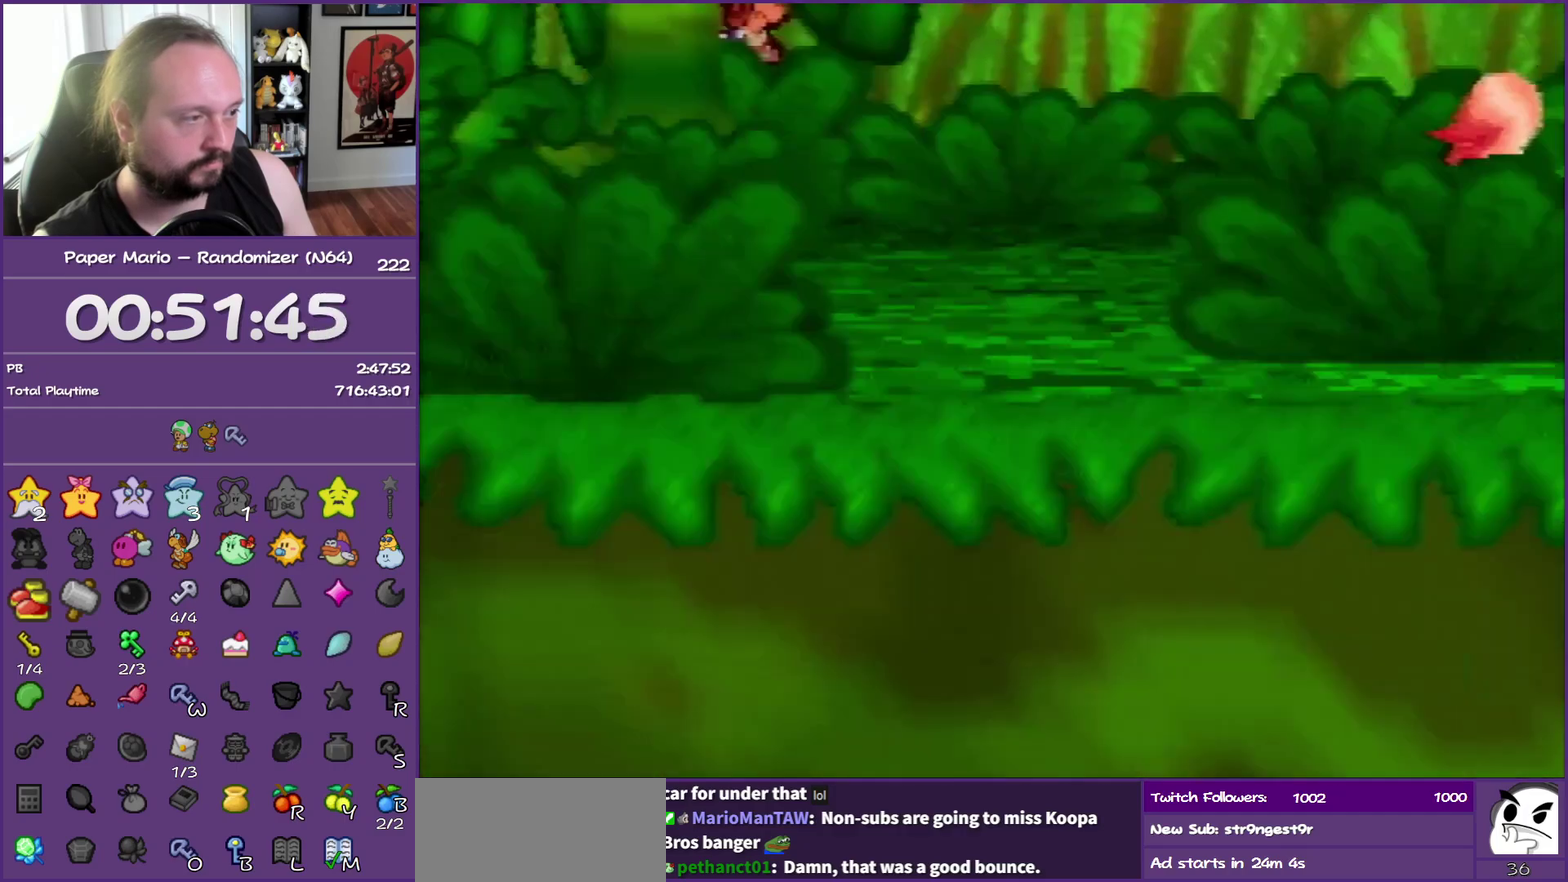
{"buttons": [], "left_stick": "right", "events": [[450, "left_stick", "right"]]}
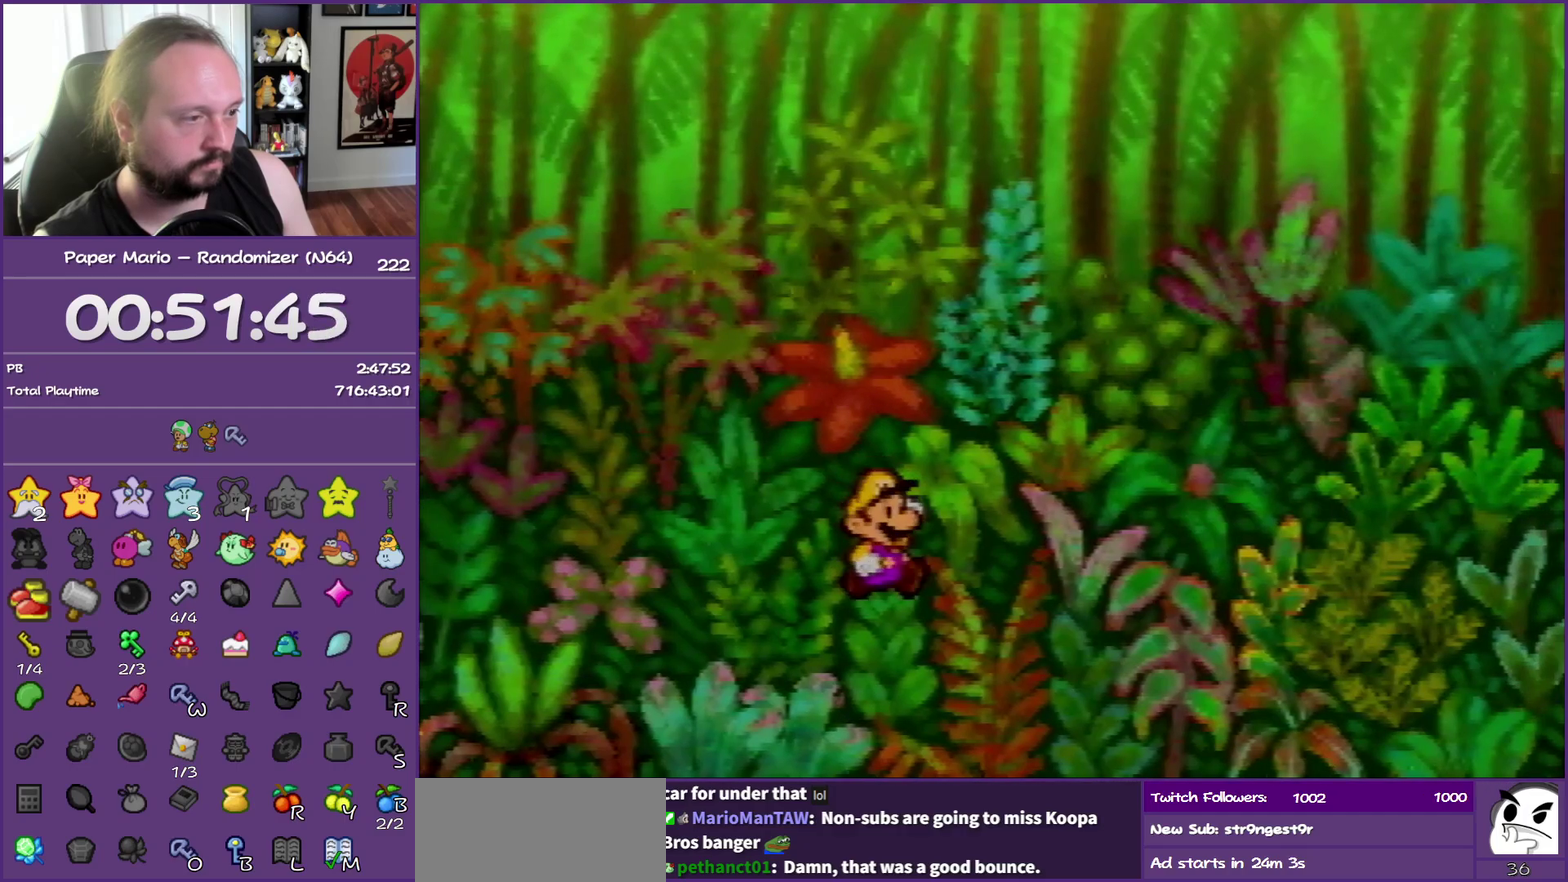
{"buttons": [], "left_stick": "down-right", "events": [[17, "left_stick", "down-right"]]}
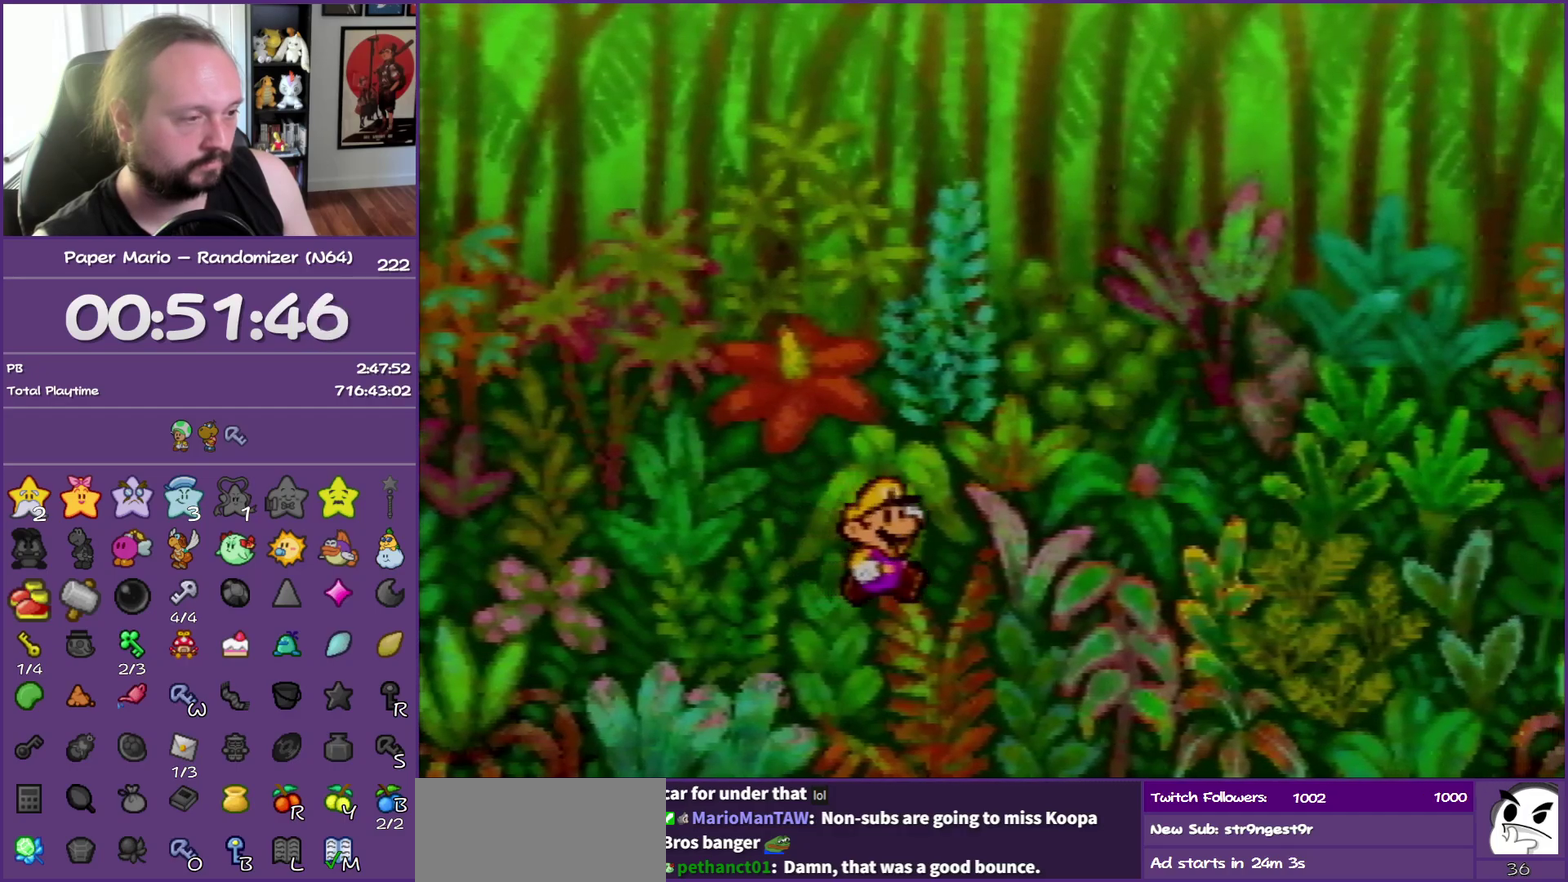
{"buttons": [], "left_stick": "down-right", "events": []}
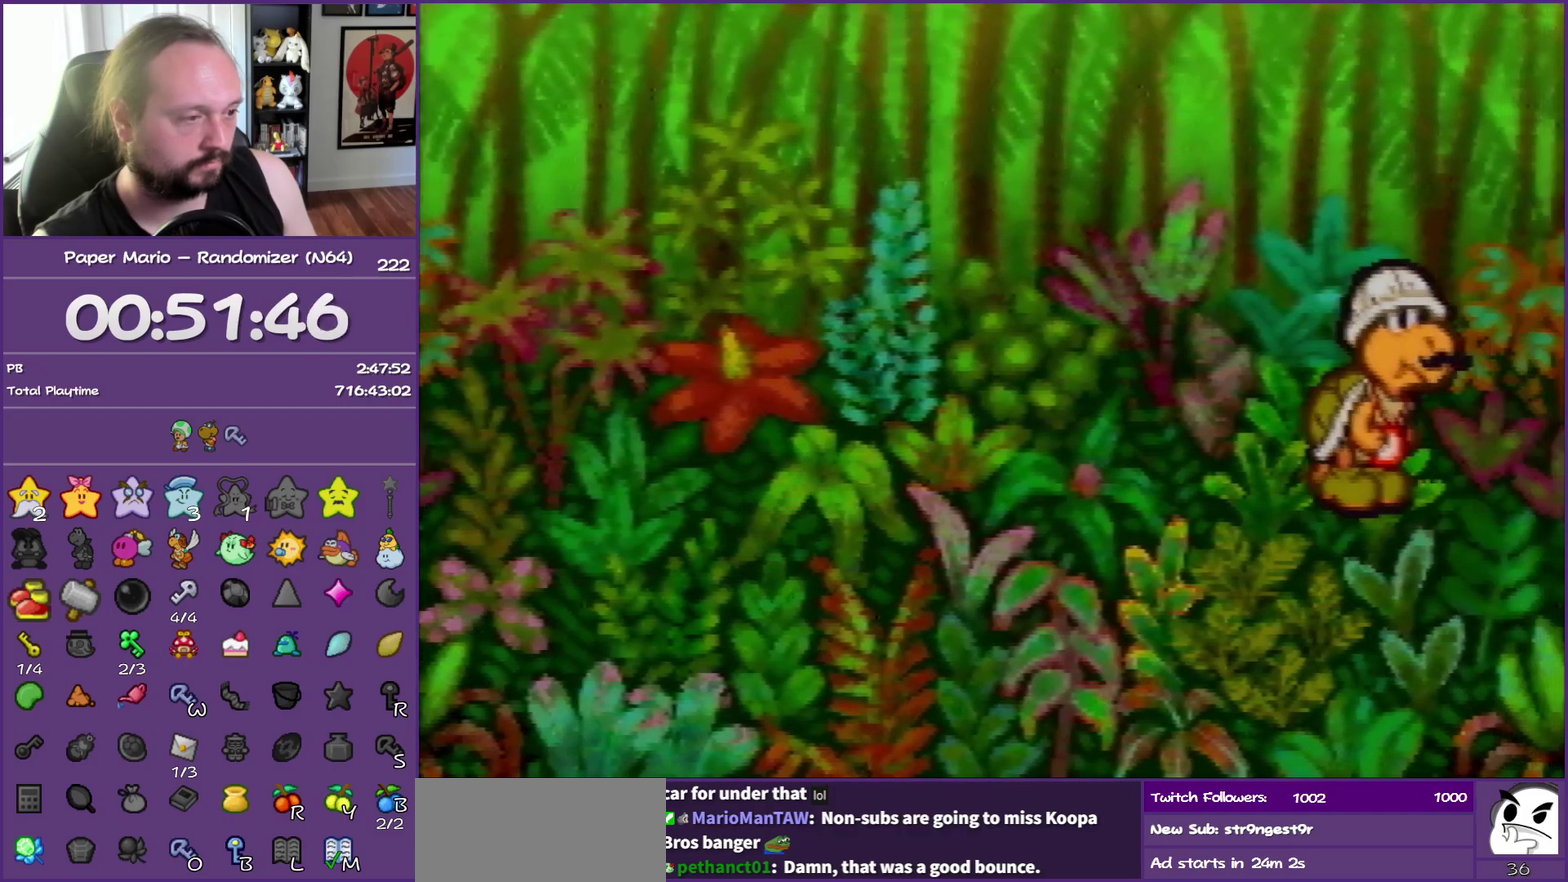
{"buttons": [], "left_stick": "down-right", "events": []}
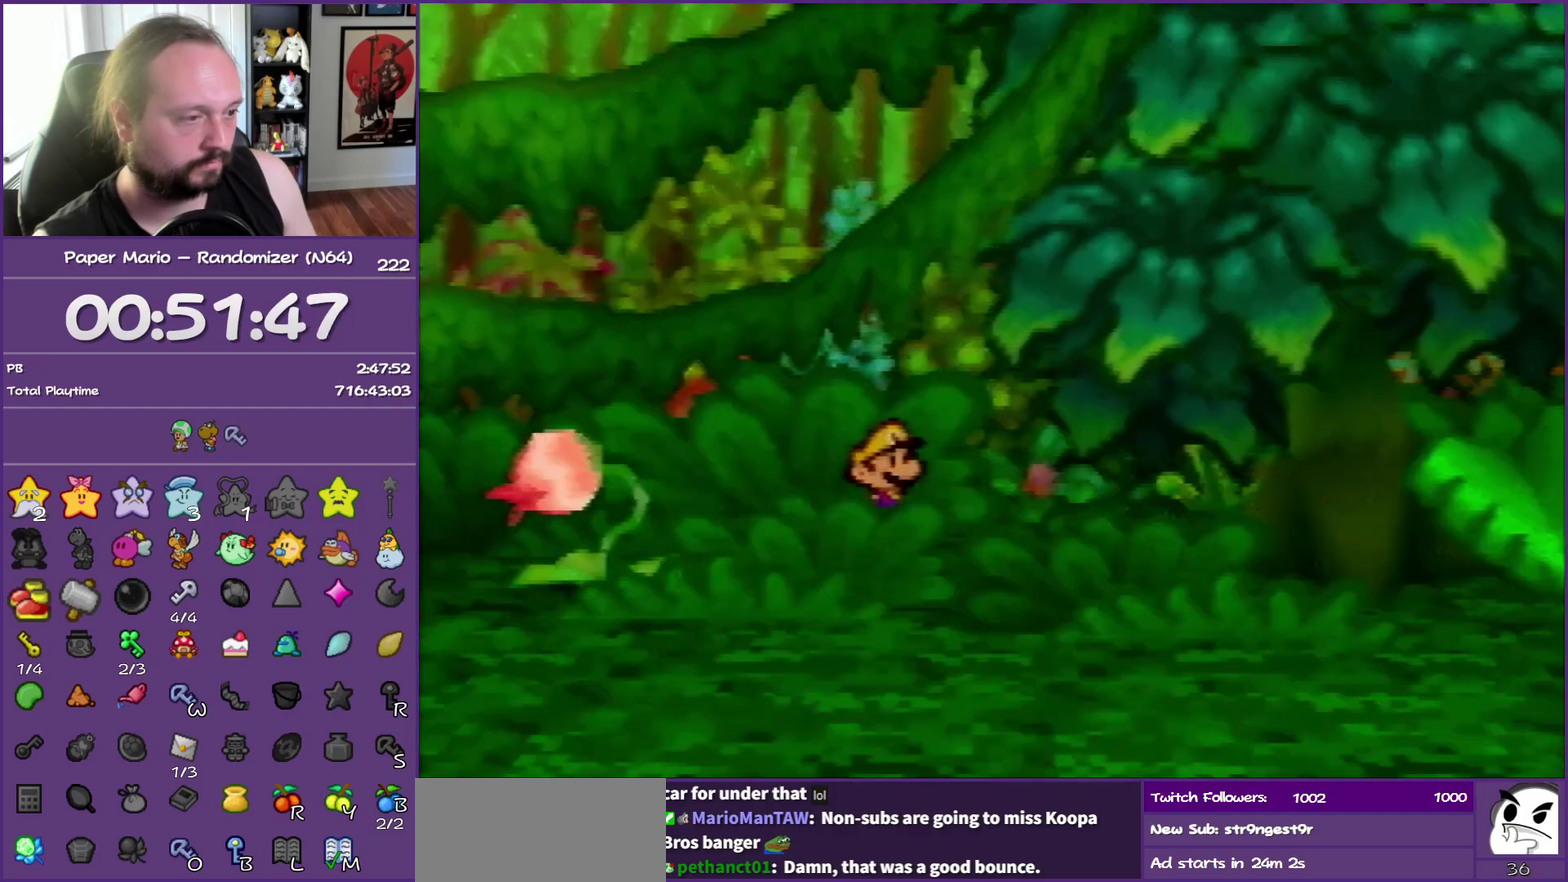
{"buttons": [], "left_stick": "up-right", "events": [[33, "left_stick", "right"], [483, "left_stick", "up-right"]]}
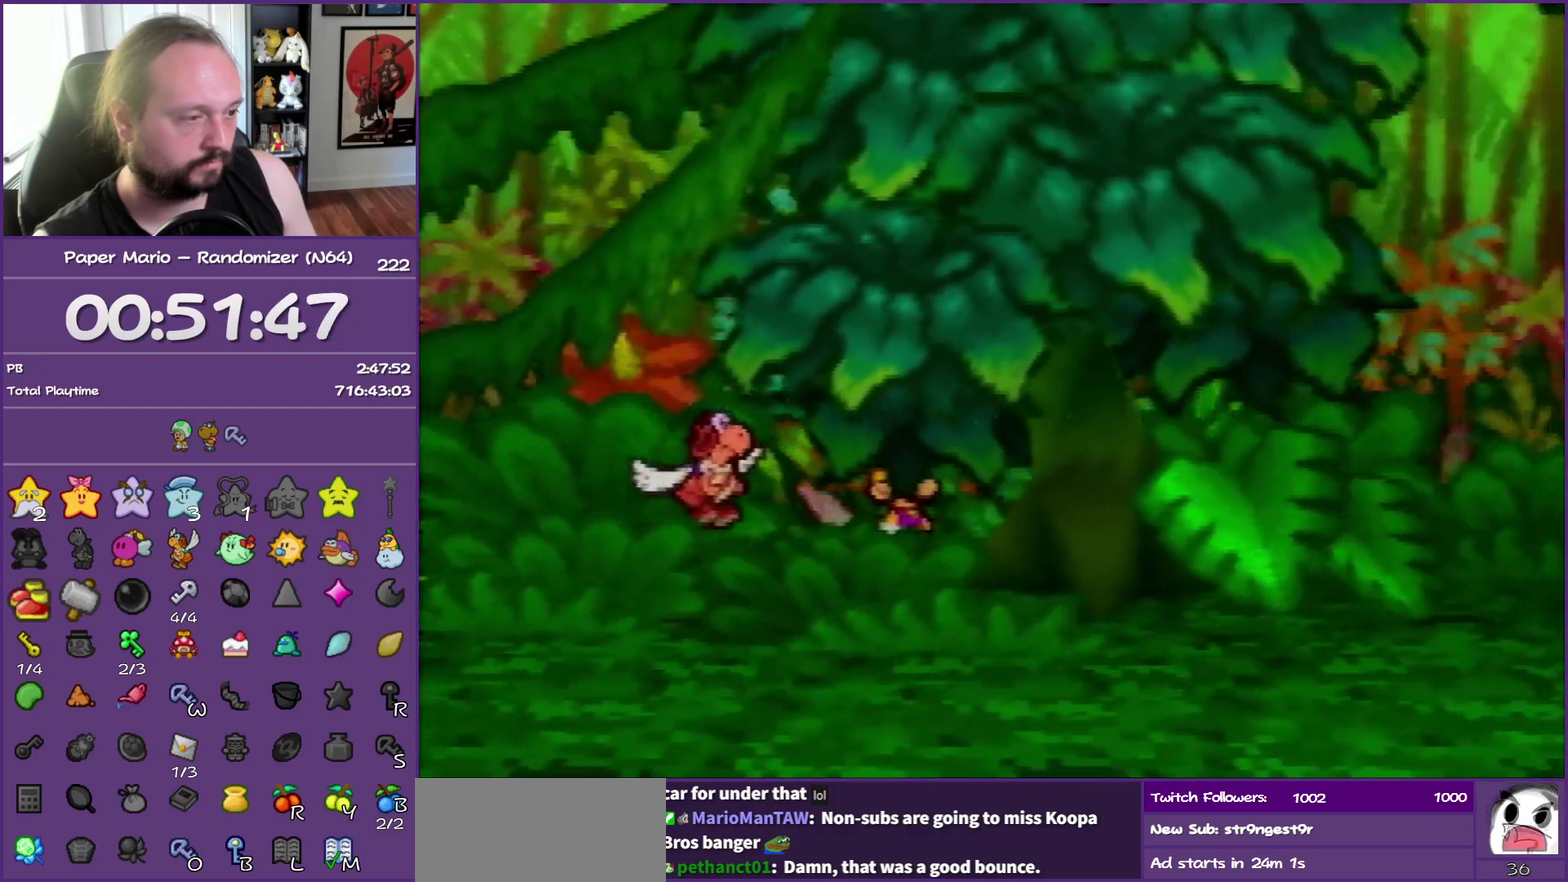
{"buttons": [], "left_stick": "center", "events": [[267, "left_stick", "center"]]}
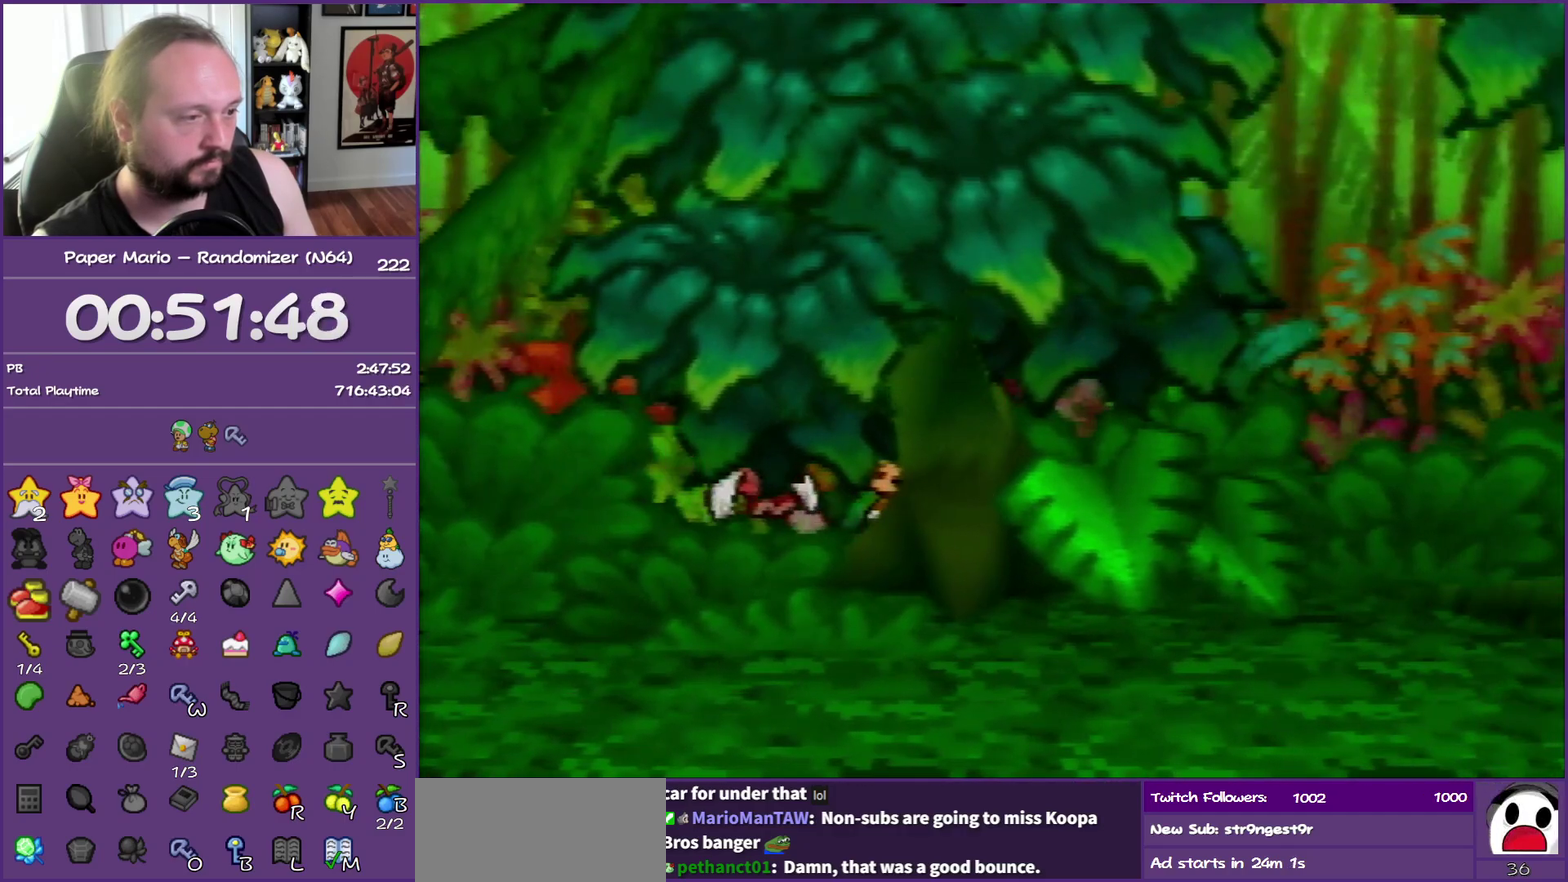
{"buttons": ["Z"], "left_stick": "right", "events": [[217, "left_stick", "right"], [350, "Z", "down"]]}